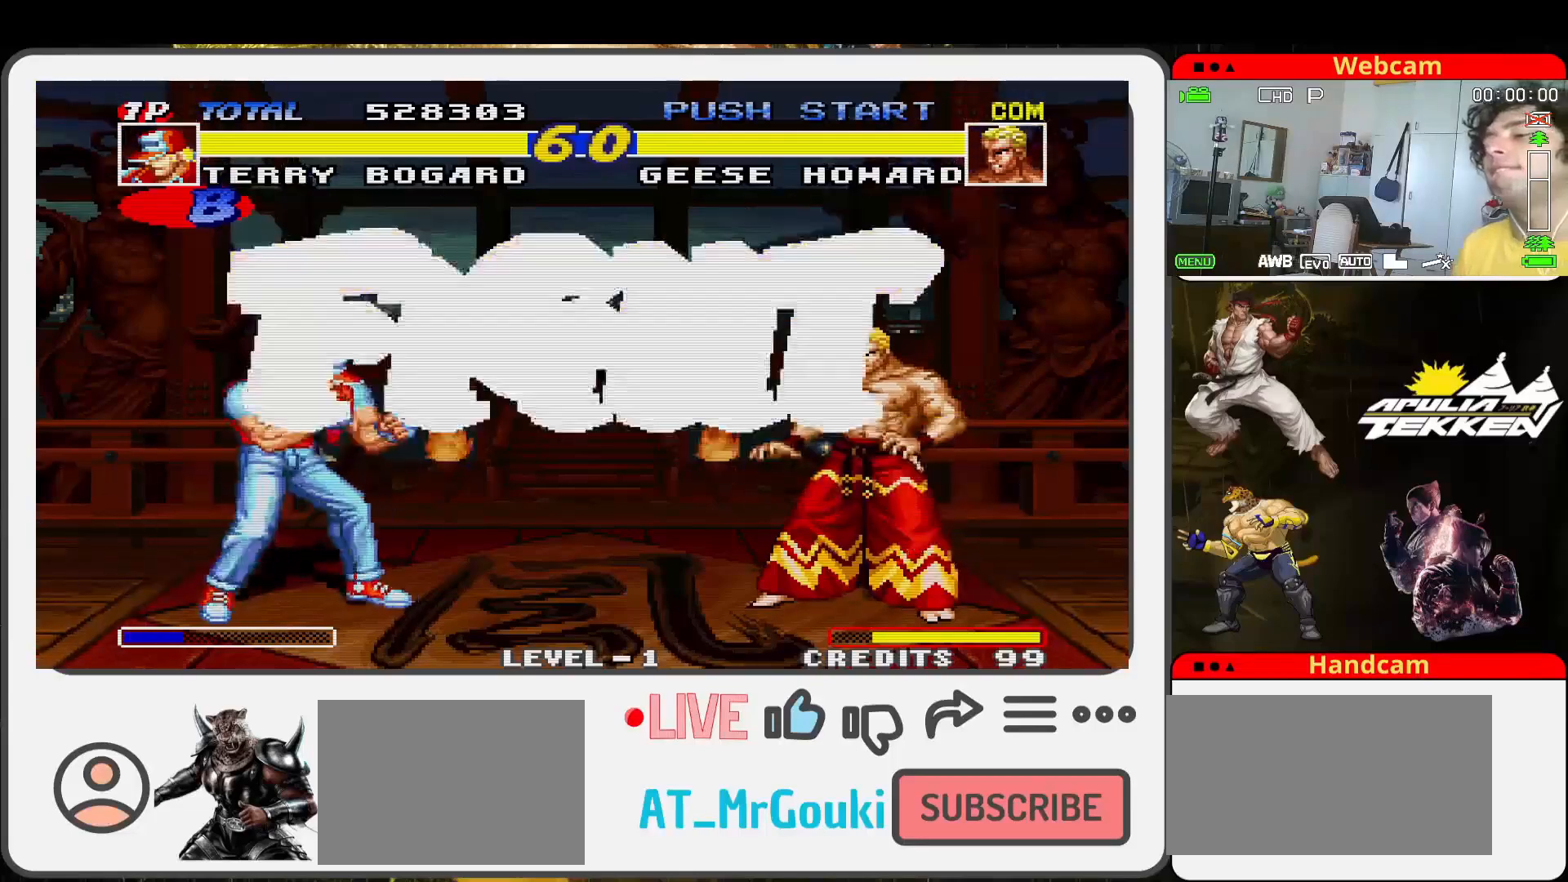
Gameplay with a controller (arcade stick); each line is a JSON object with the inputs held at the frame after it. "events" lists button and stick changes between this image and that frame as [ms after this image, input, new state], when the widget could be followed in between. Not read: L3 R3.
{"buttons": [], "left_stick": "up-right", "events": [[333, "left_stick", "up-right"]]}
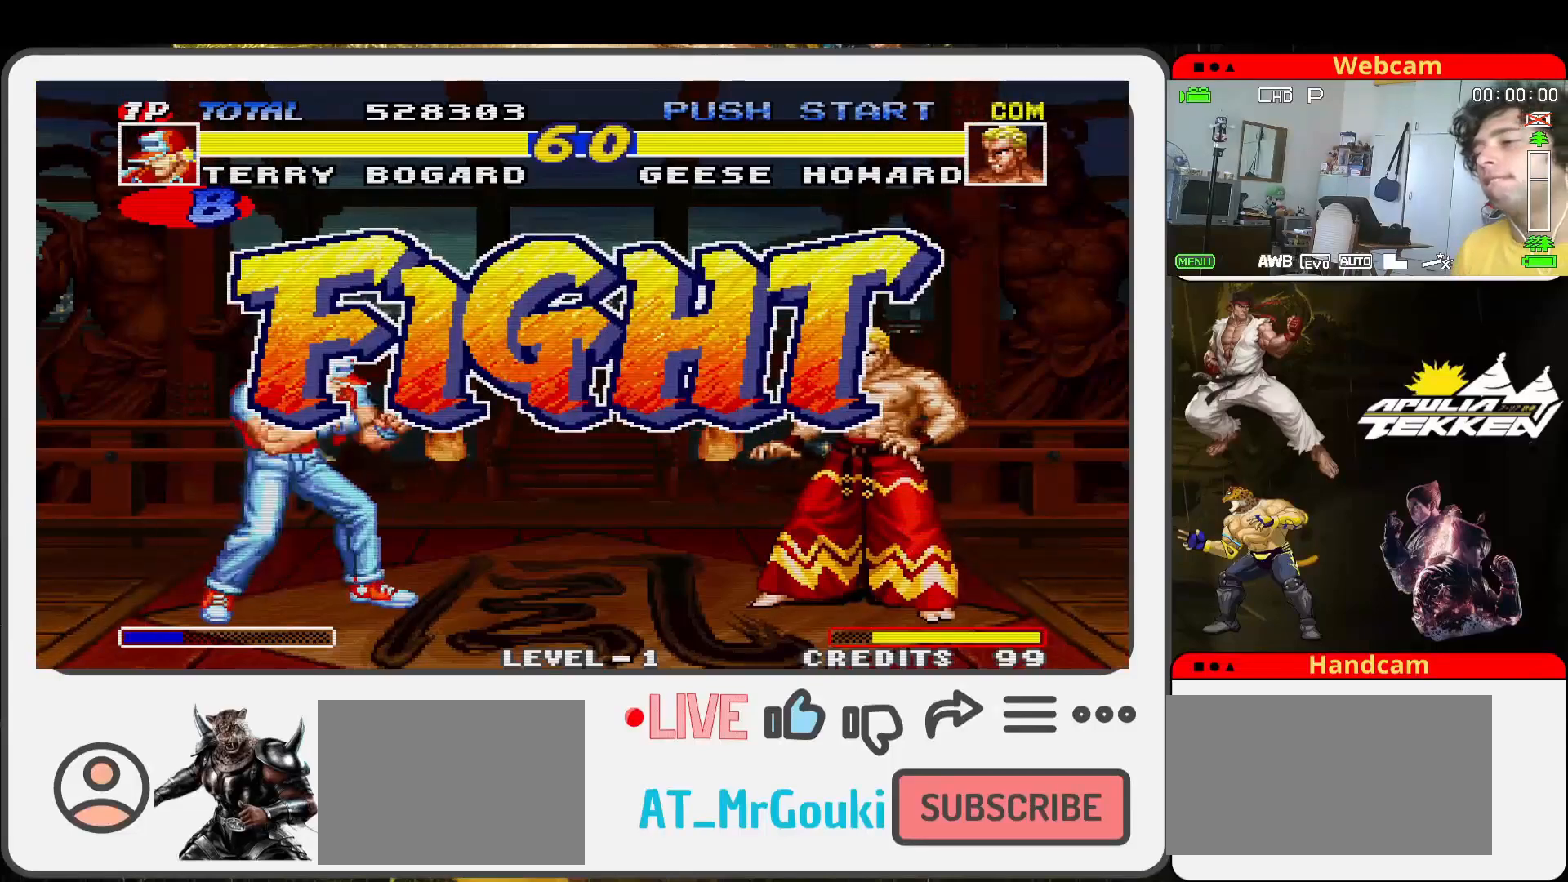
{"buttons": ["SQUARE"], "left_stick": "down", "events": [[400, "left_stick", "center"], [467, "SQUARE", "down"], [467, "left_stick", "down"]]}
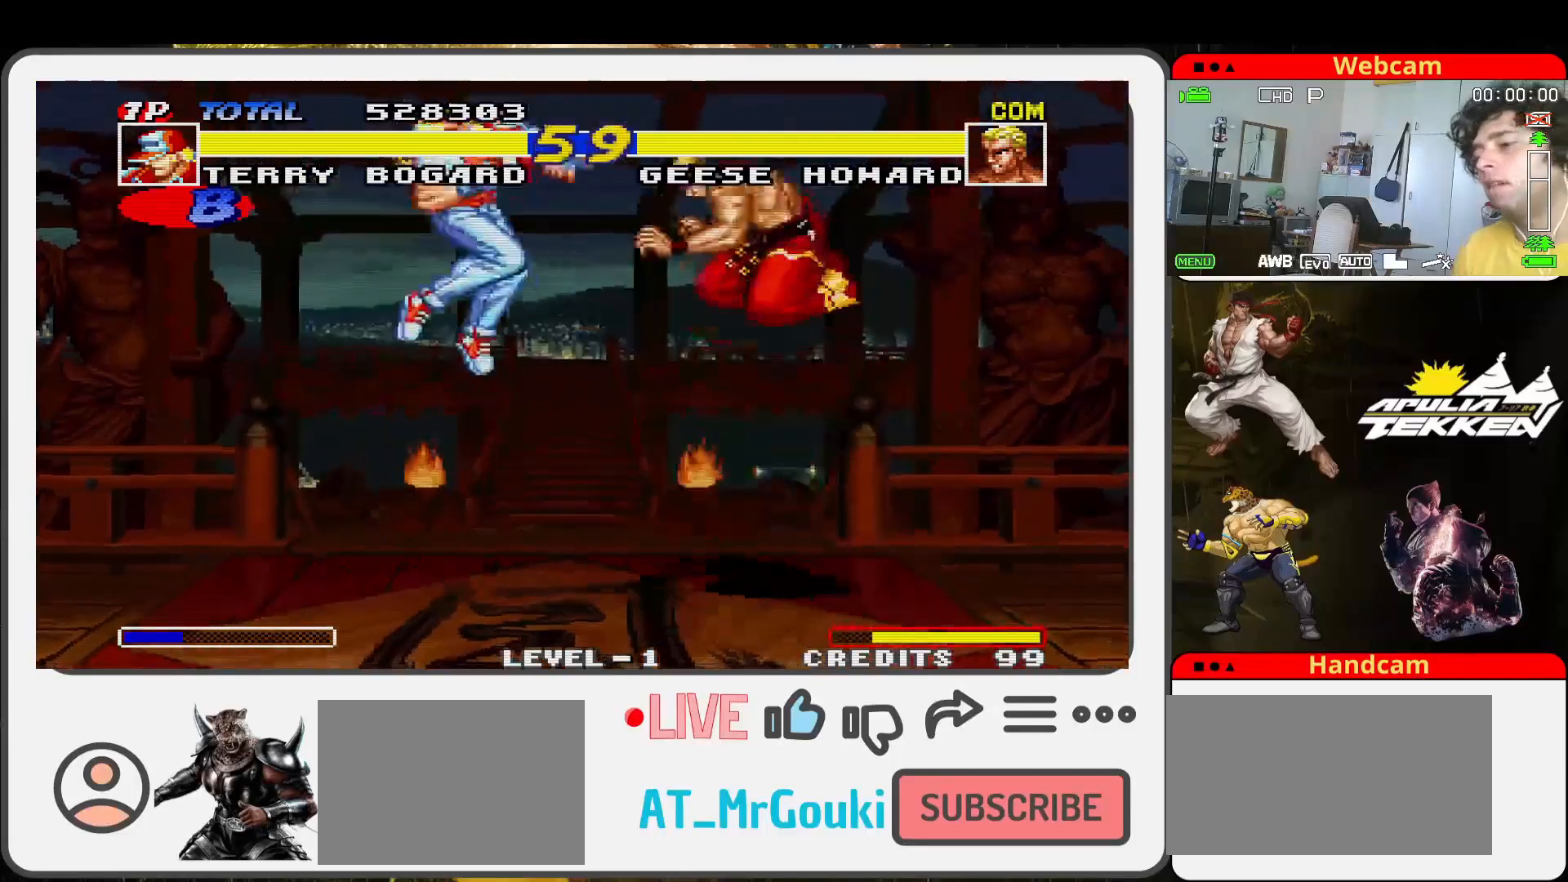
{"buttons": [], "left_stick": "center", "events": [[100, "SQUARE", "up"], [133, "left_stick", "center"], [167, "SQUARE", "down"], [300, "SQUARE", "up"]]}
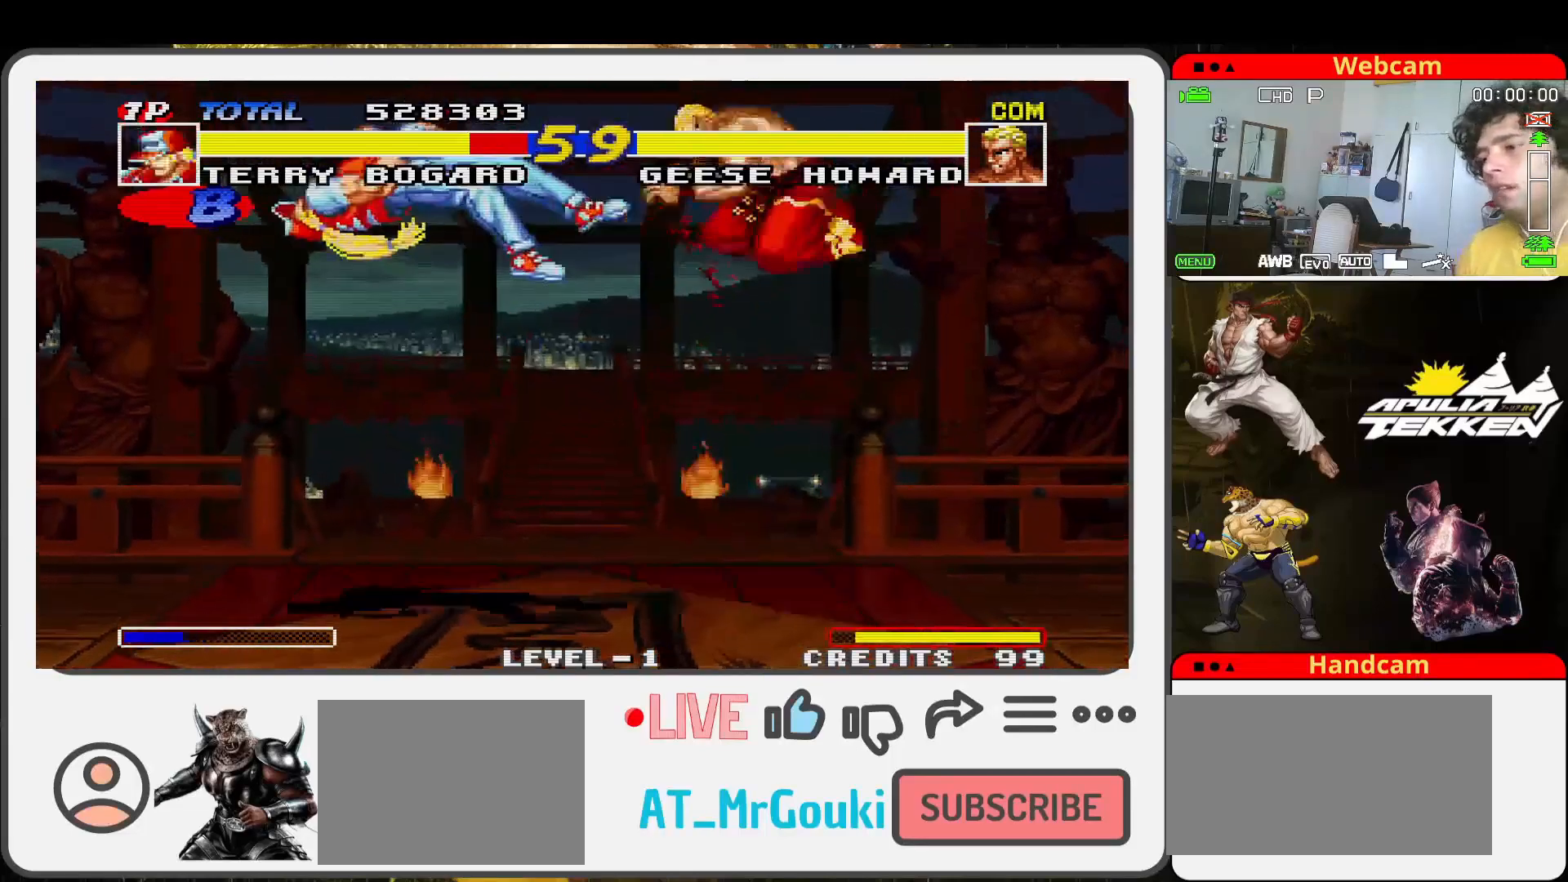
{"buttons": [], "left_stick": "up-right", "events": [[100, "left_stick", "right"], [433, "left_stick", "up-right"]]}
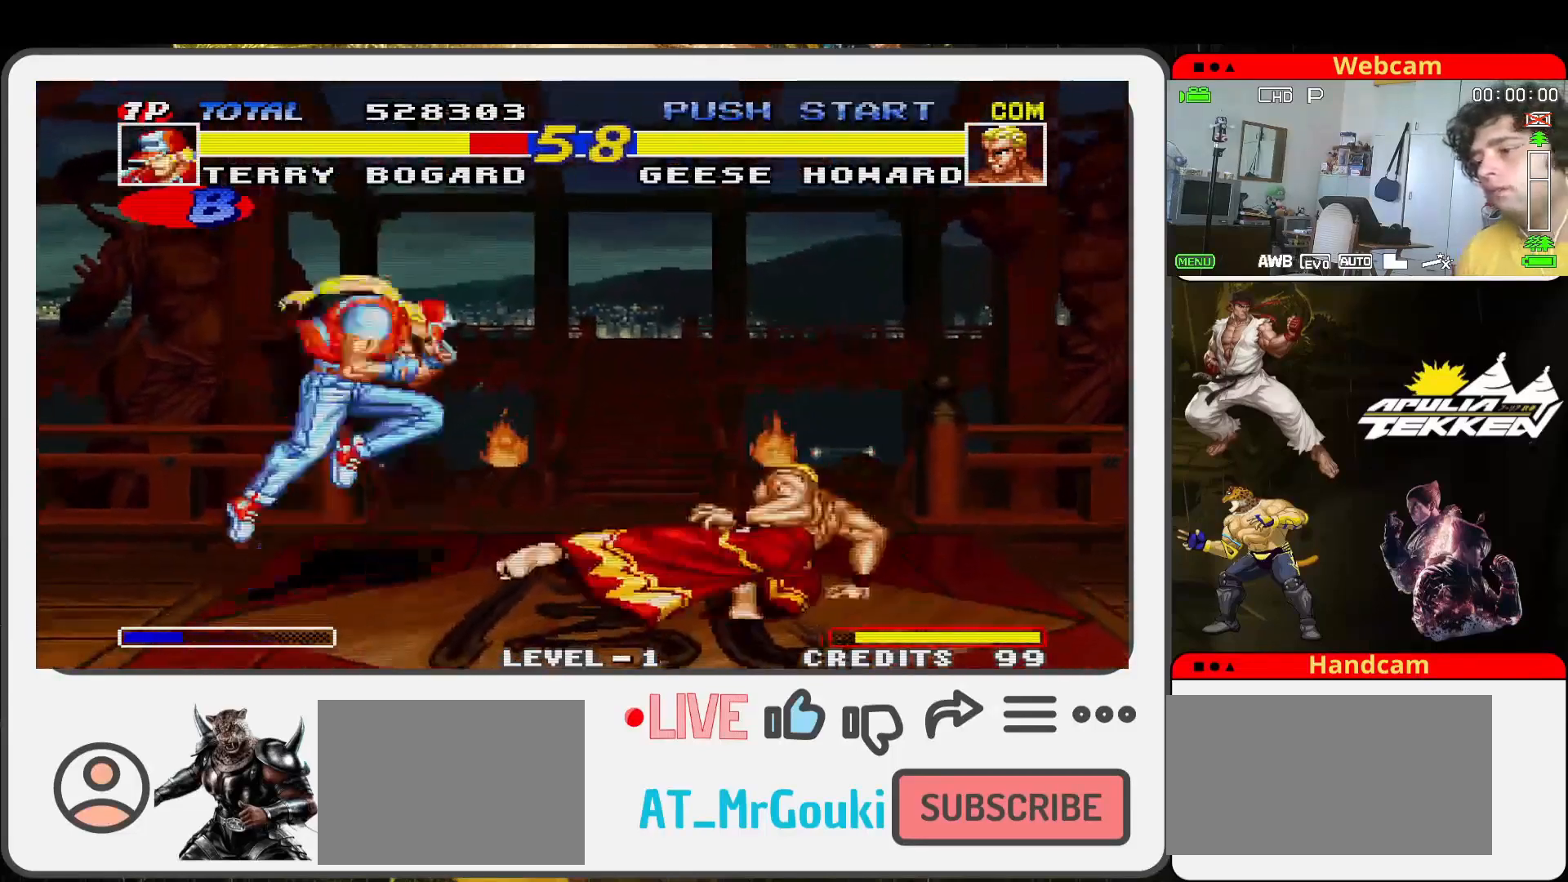
{"buttons": ["SQUARE"], "left_stick": "down-left", "events": [[367, "SQUARE", "down"], [400, "left_stick", "down"], [467, "left_stick", "down-left"]]}
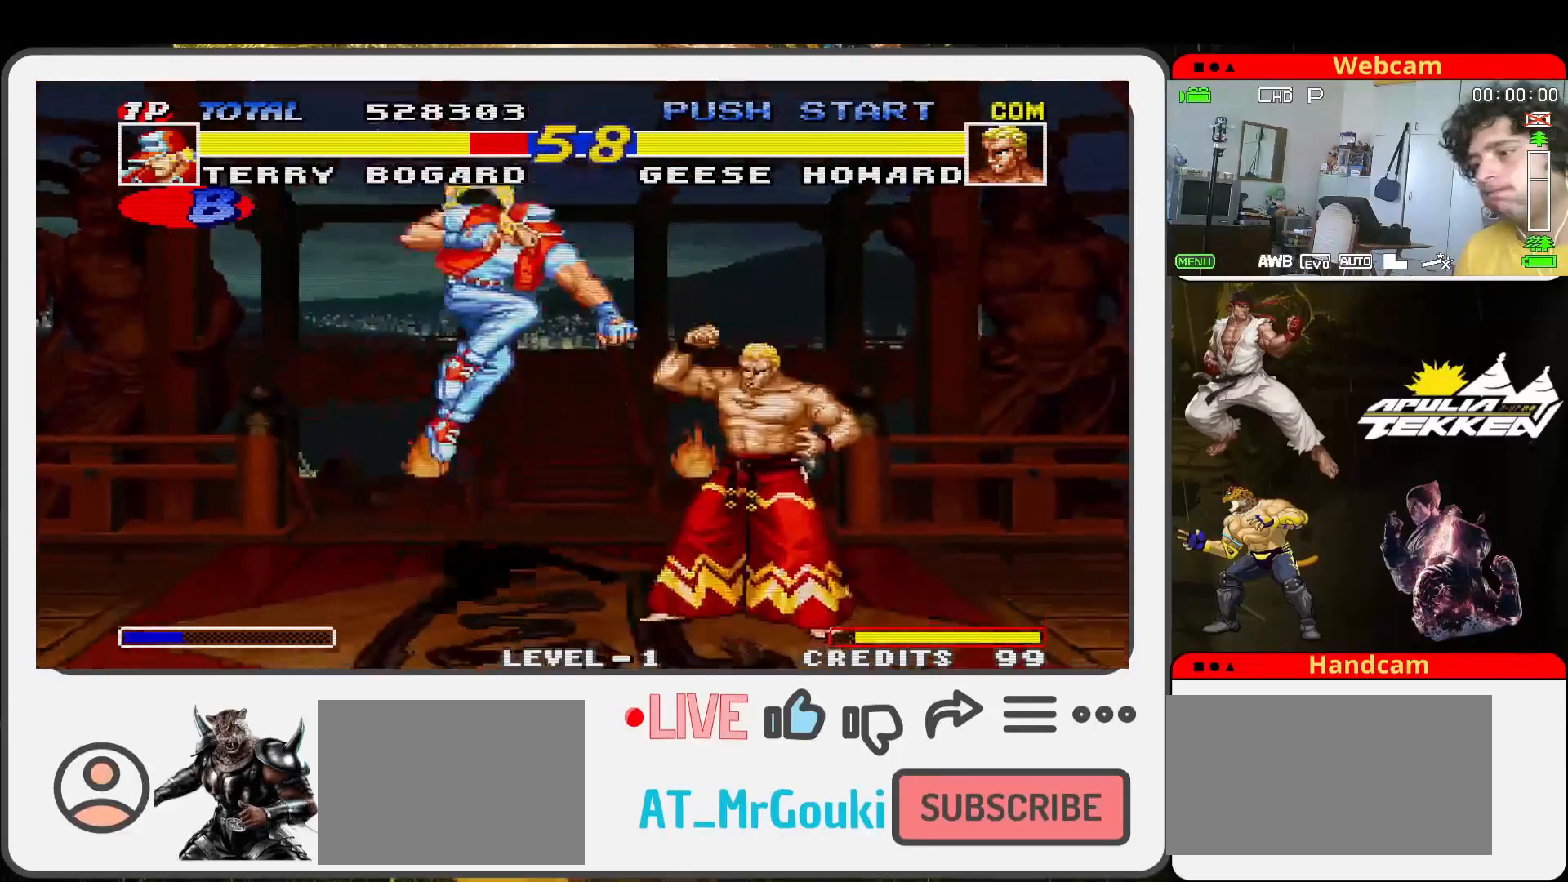
{"buttons": [], "left_stick": "up-right", "events": [[33, "SQUARE", "up"], [67, "CROSS", "down"], [167, "CROSS", "up"], [200, "TRIANGLE", "down"], [267, "CROSS", "down"], [333, "TRIANGLE", "up"], [367, "CROSS", "up"], [367, "left_stick", "right"], [433, "left_stick", "up-right"]]}
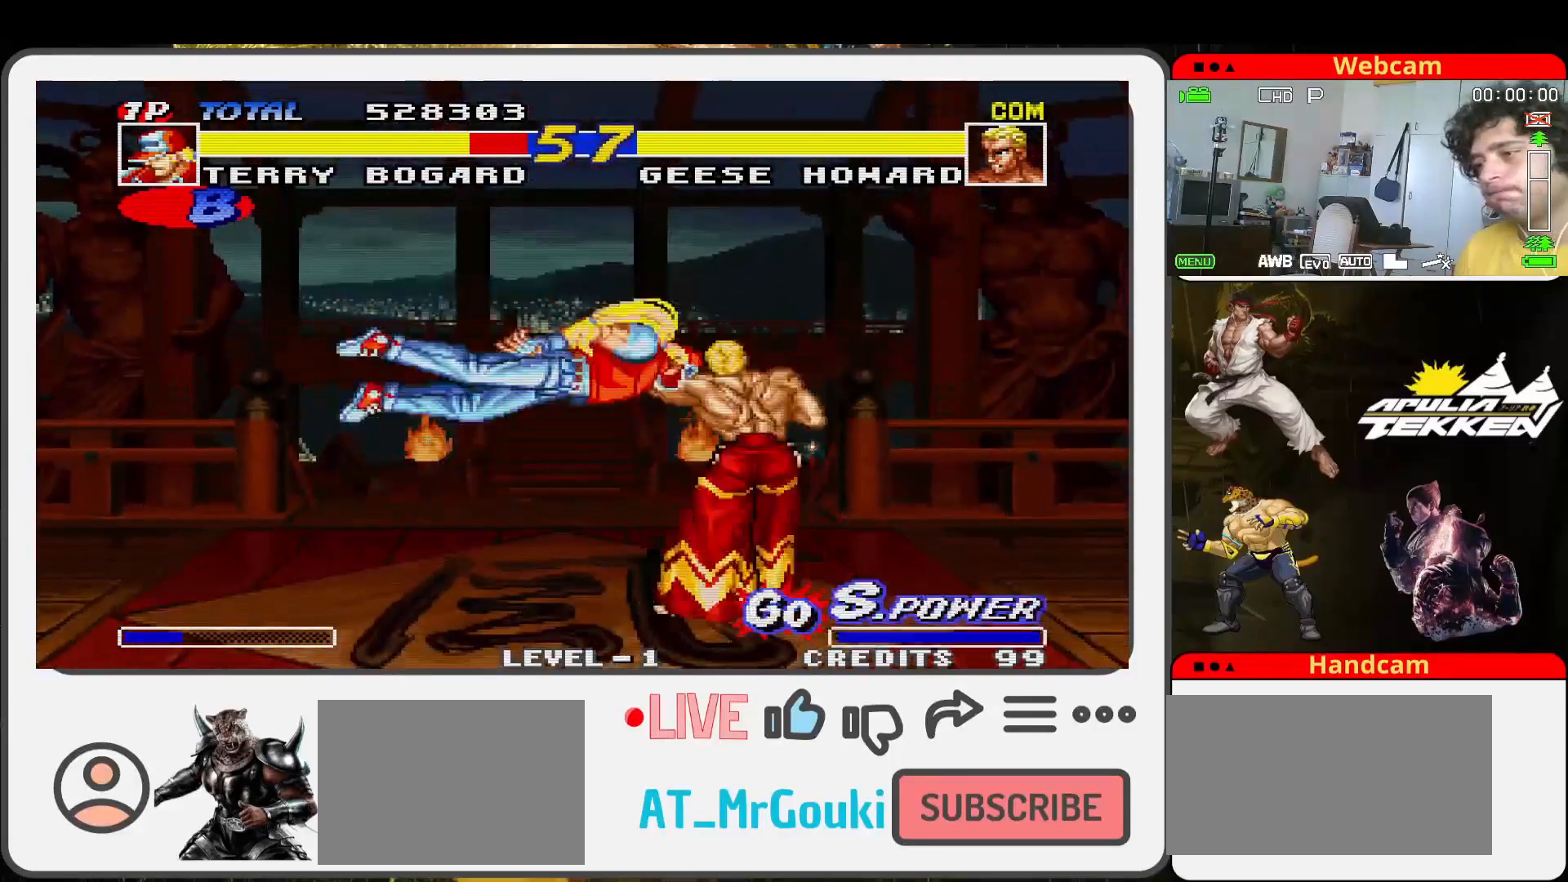
{"buttons": [], "left_stick": "center", "events": [[433, "SQUARE", "down"], [433, "left_stick", "center"], [500, "SQUARE", "up"]]}
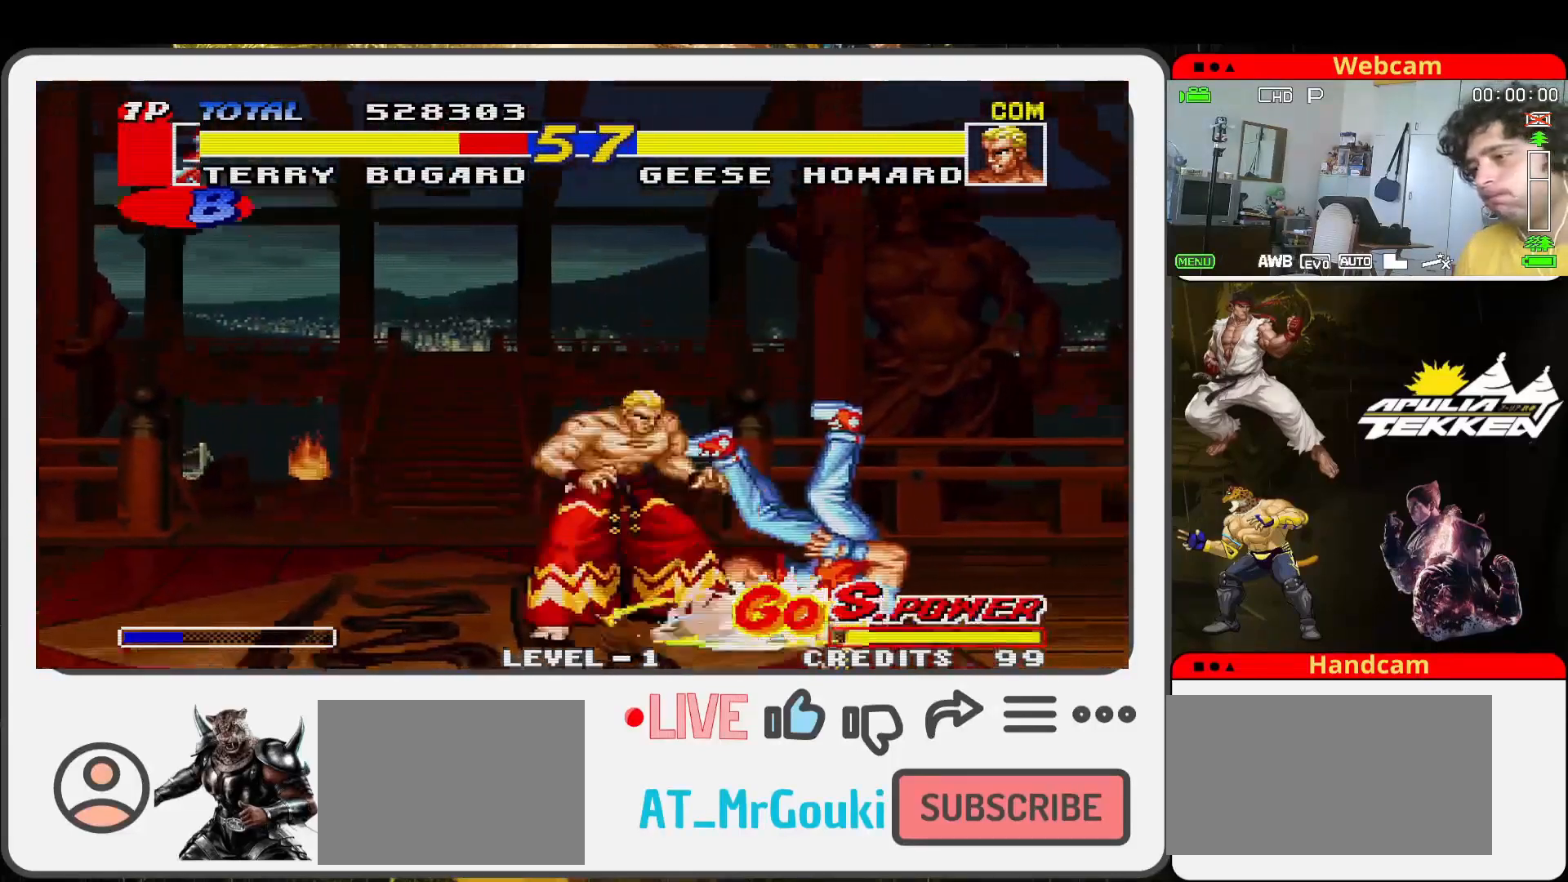
{"buttons": [], "left_stick": "center", "events": [[167, "SQUARE", "down"], [267, "SQUARE", "up"], [367, "SQUARE", "down"], [467, "SQUARE", "up"]]}
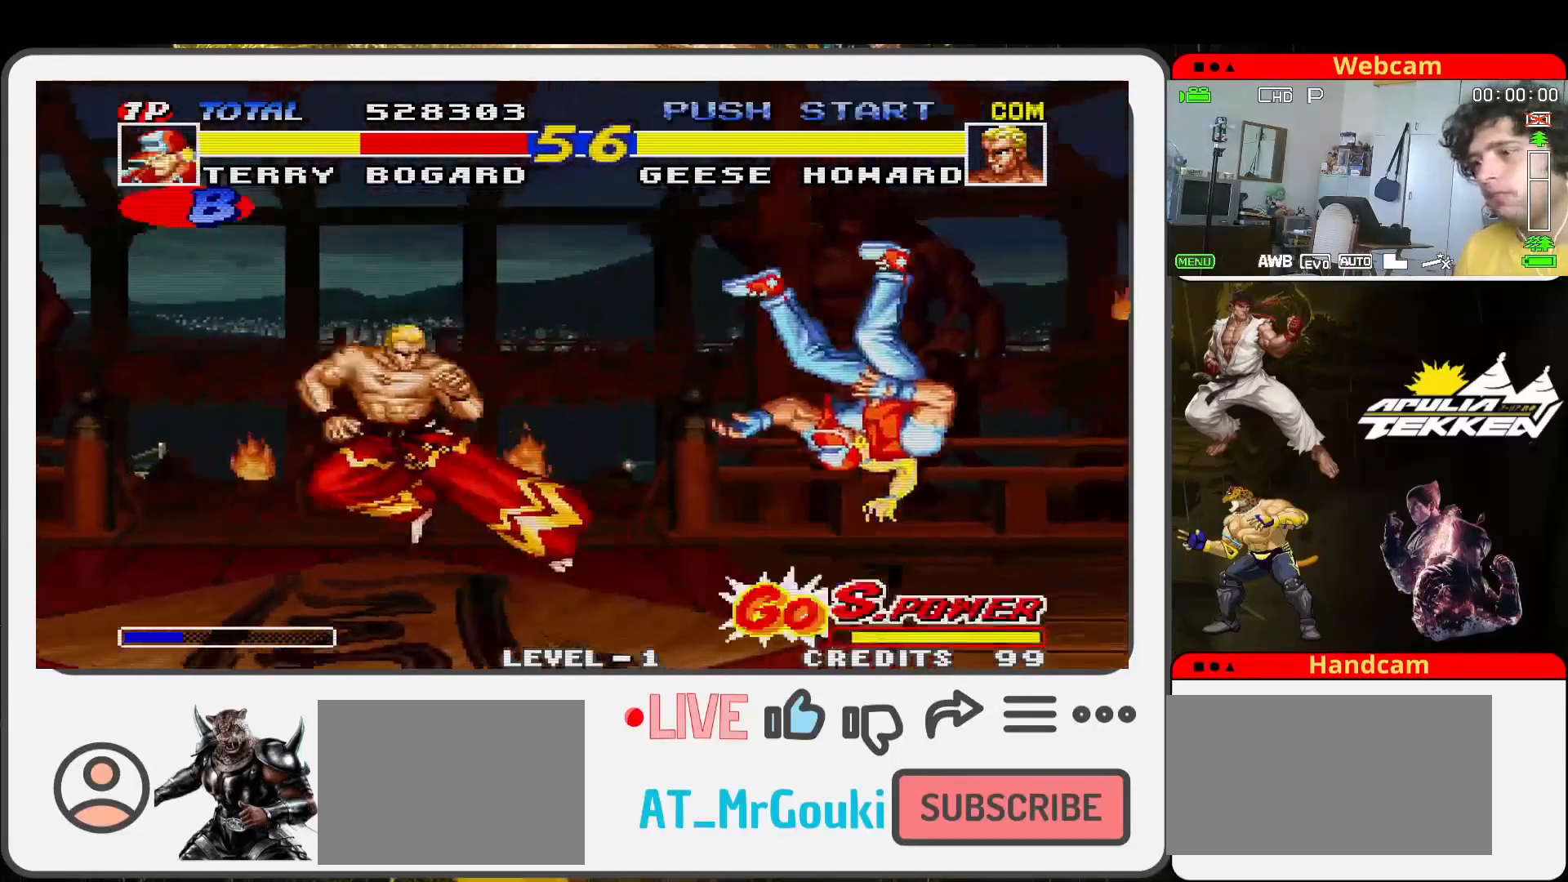
{"buttons": [], "left_stick": "center", "events": [[67, "SQUARE", "down"], [67, "left_stick", "left"], [133, "SQUARE", "up"], [200, "left_stick", "center"]]}
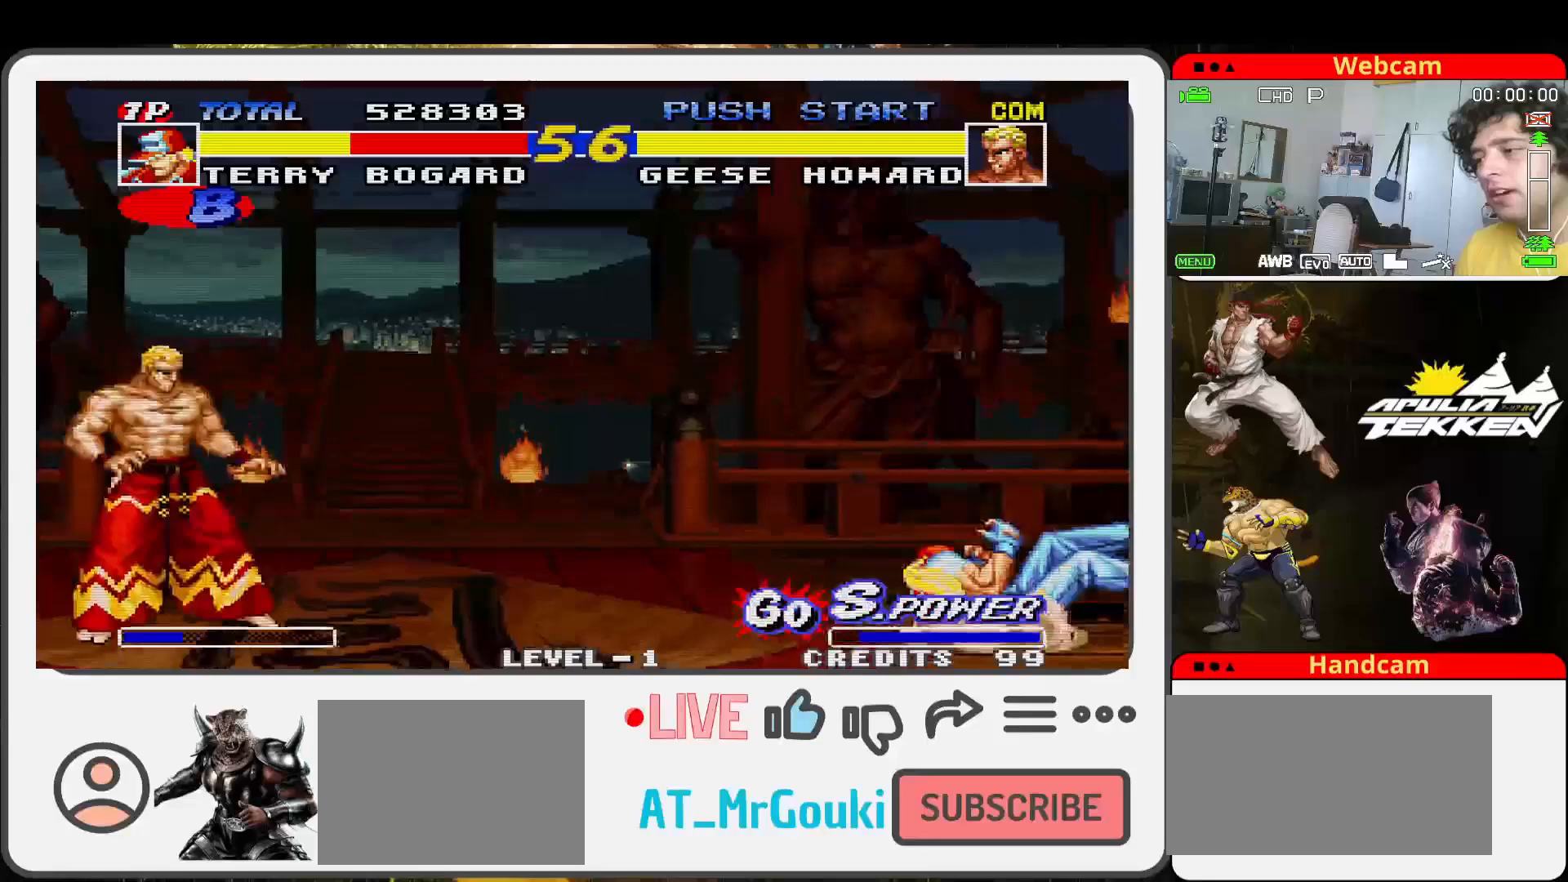
{"buttons": [], "left_stick": "down", "events": [[233, "left_stick", "left"], [433, "left_stick", "down"]]}
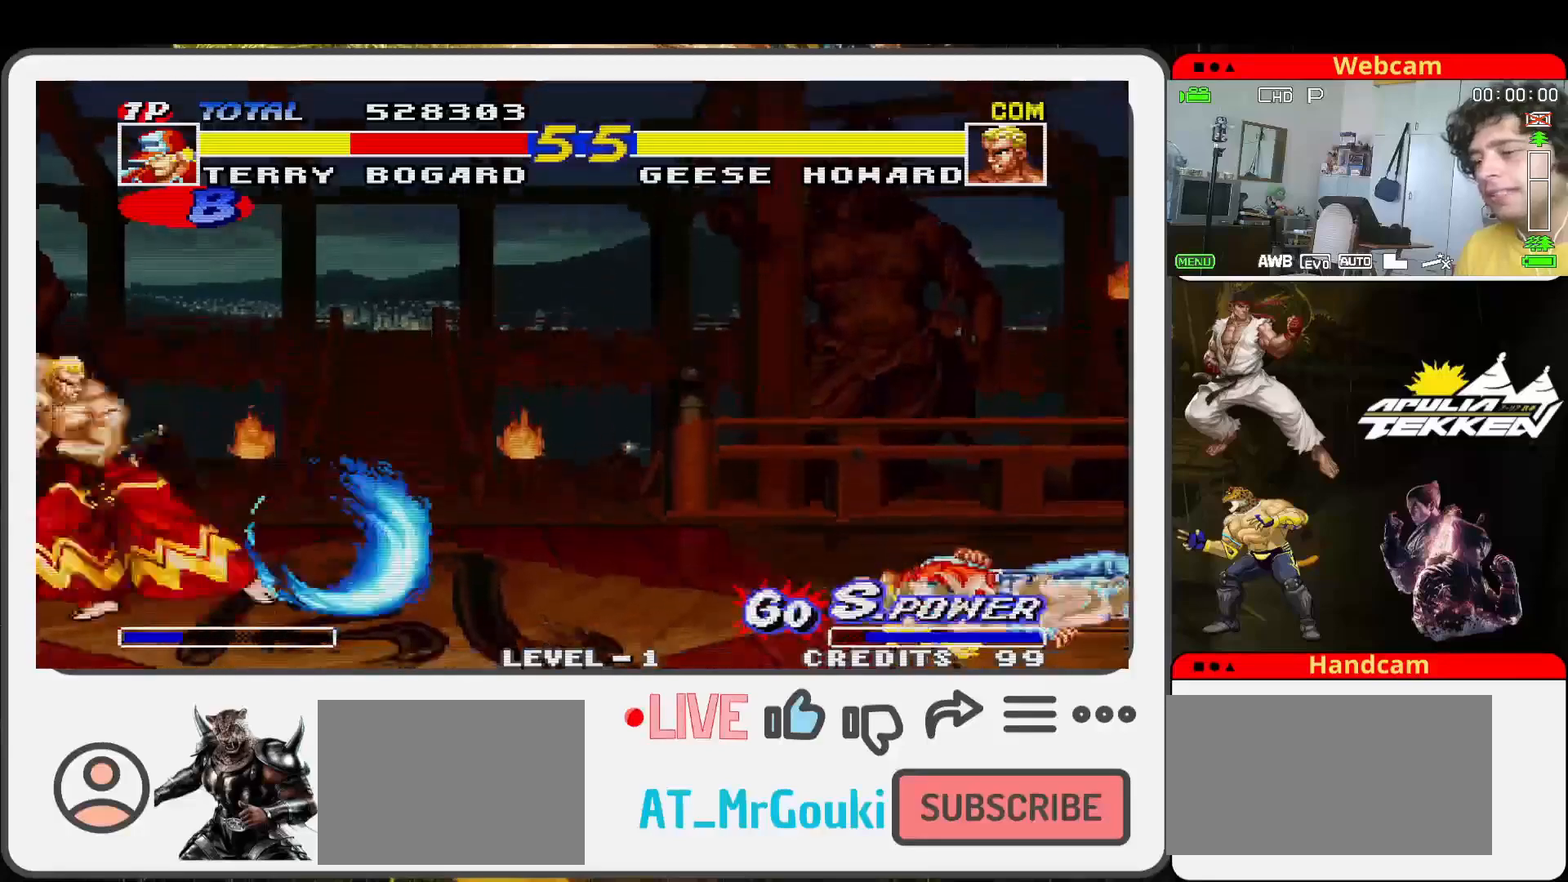
{"buttons": [], "left_stick": "right", "events": [[100, "left_stick", "right"], [133, "TRIANGLE", "down"], [200, "TRIANGLE", "up"]]}
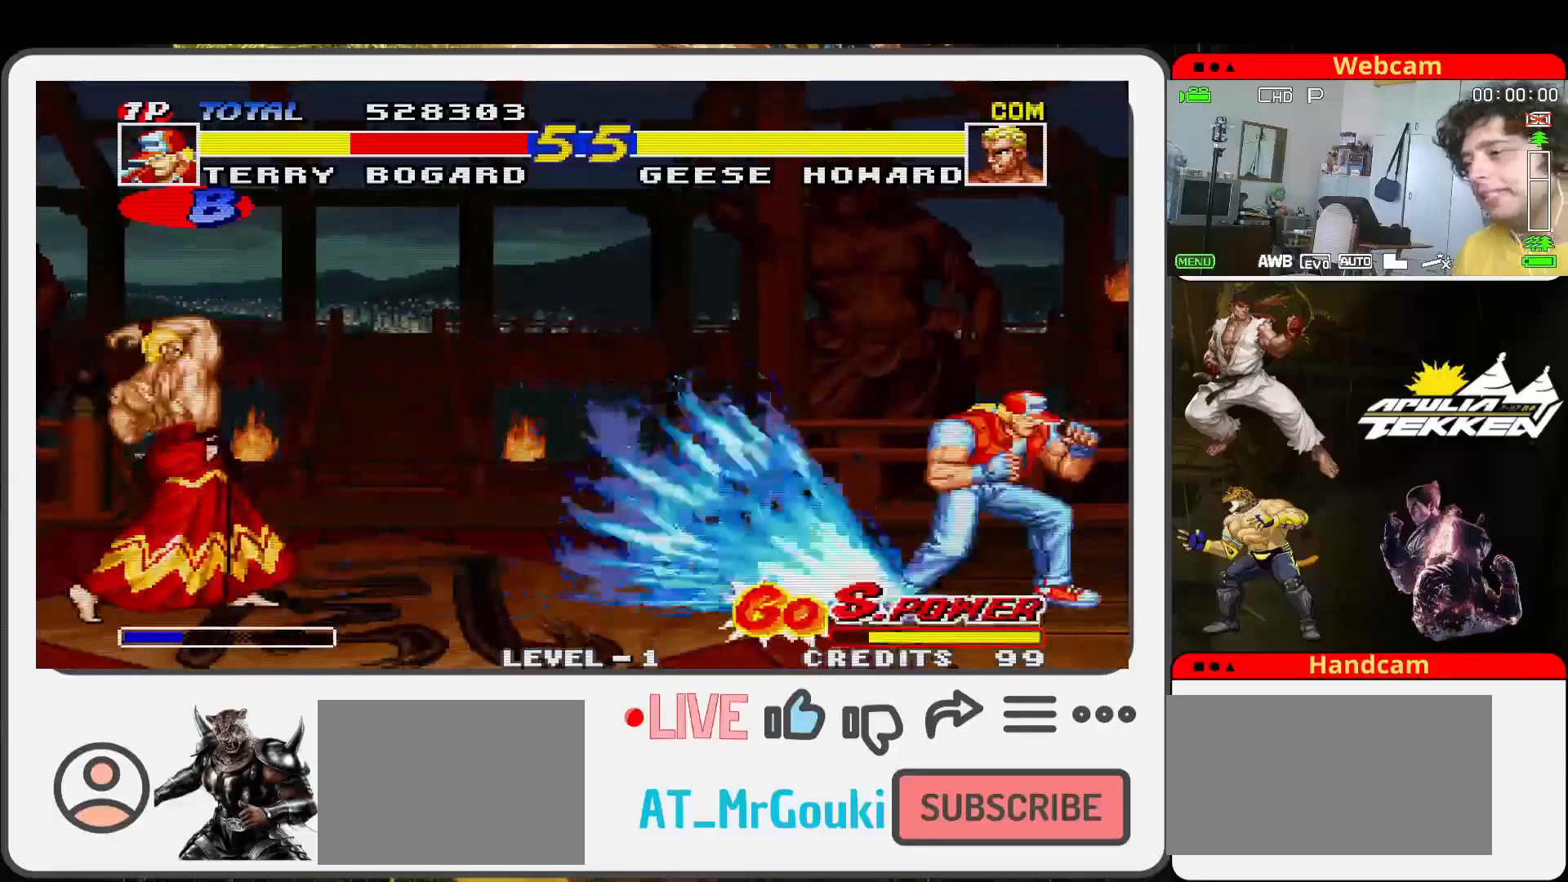
{"buttons": [], "left_stick": "center", "events": [[467, "left_stick", "center"]]}
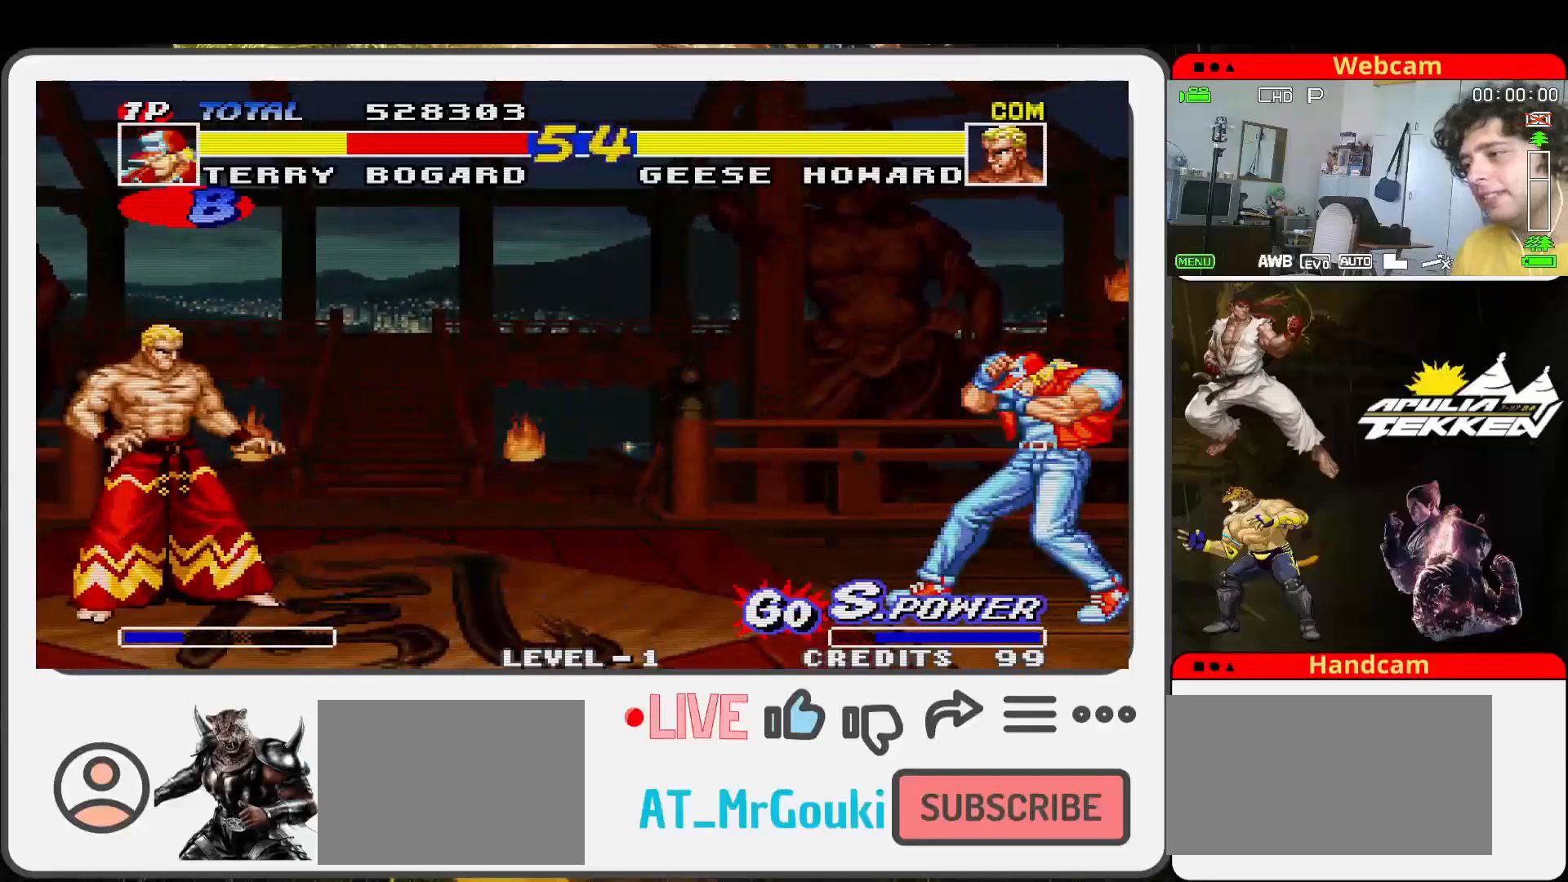
{"buttons": [], "left_stick": "center", "events": [[67, "left_stick", "left"], [200, "left_stick", "down"], [267, "left_stick", "right"], [300, "TRIANGLE", "down"], [367, "TRIANGLE", "up"], [500, "left_stick", "center"]]}
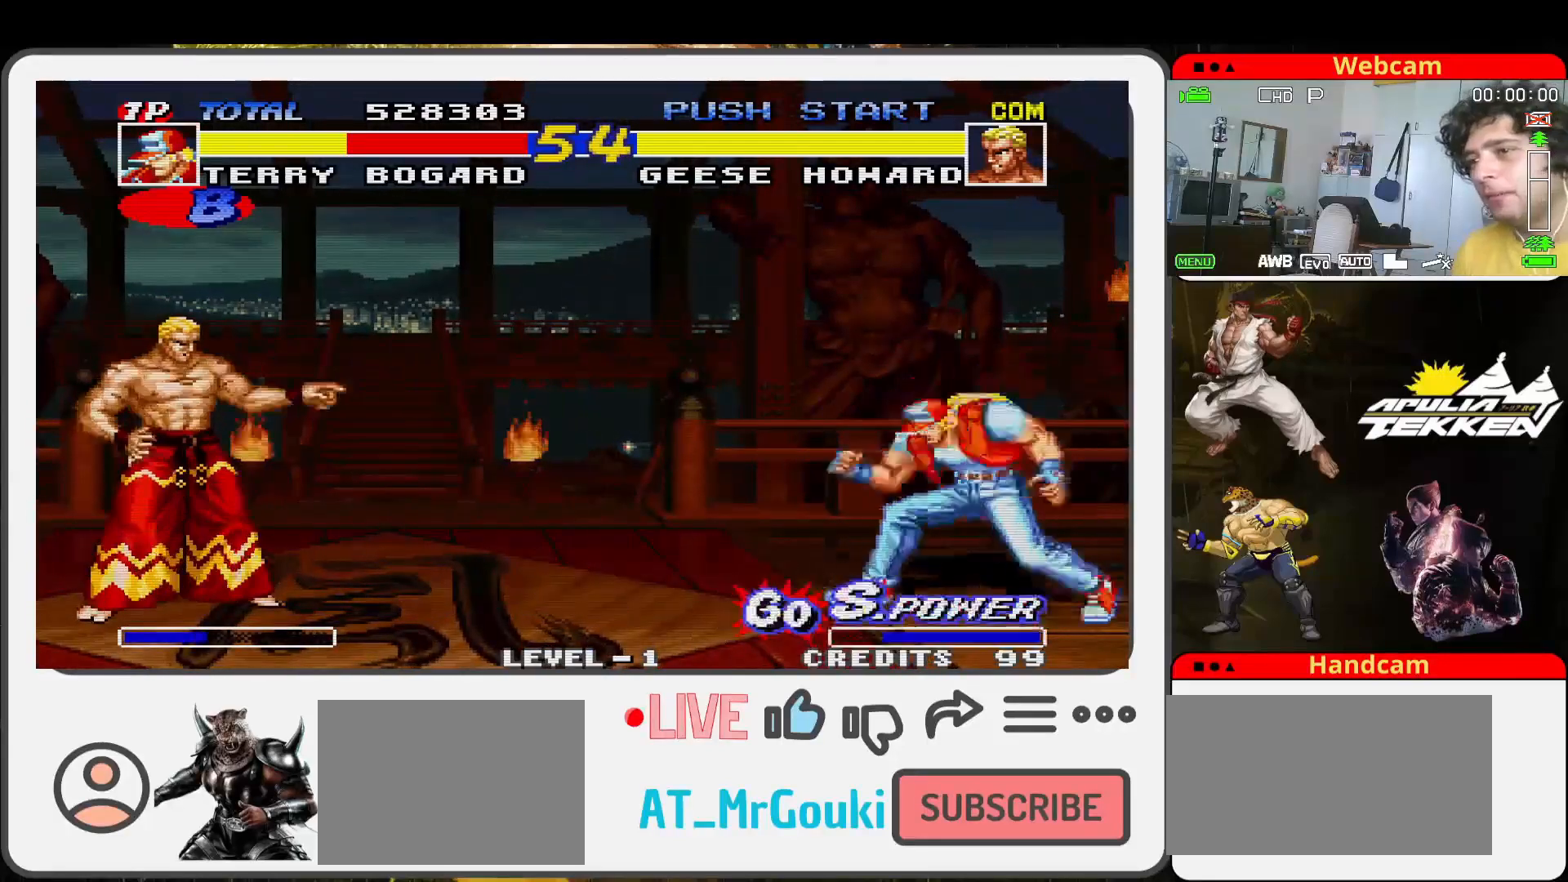
{"buttons": [], "left_stick": "center", "events": []}
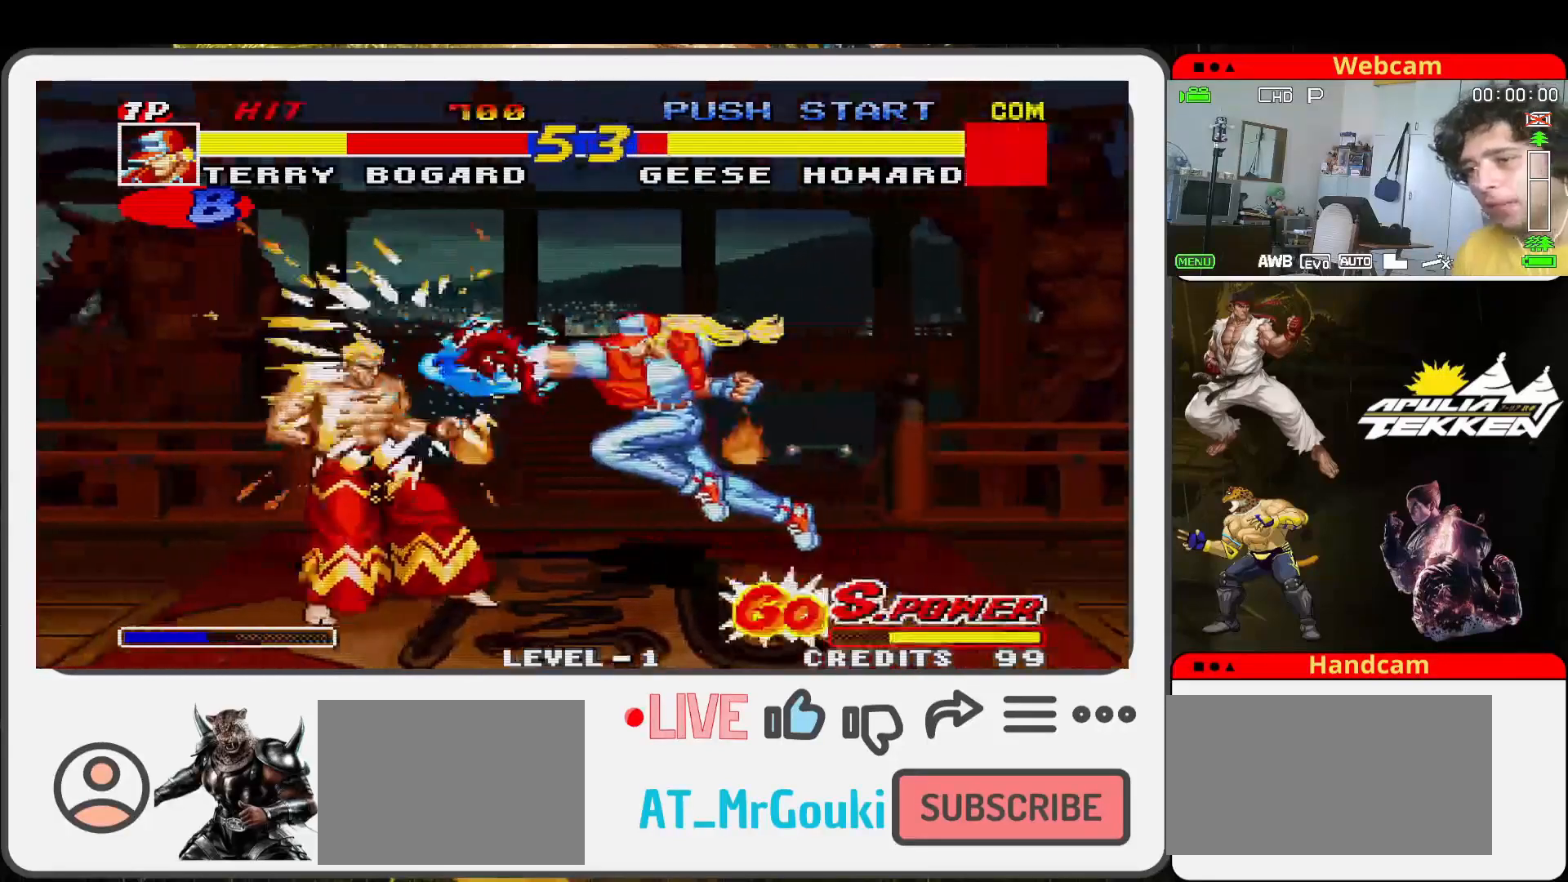
{"buttons": [], "left_stick": "right", "events": [[433, "left_stick", "right"]]}
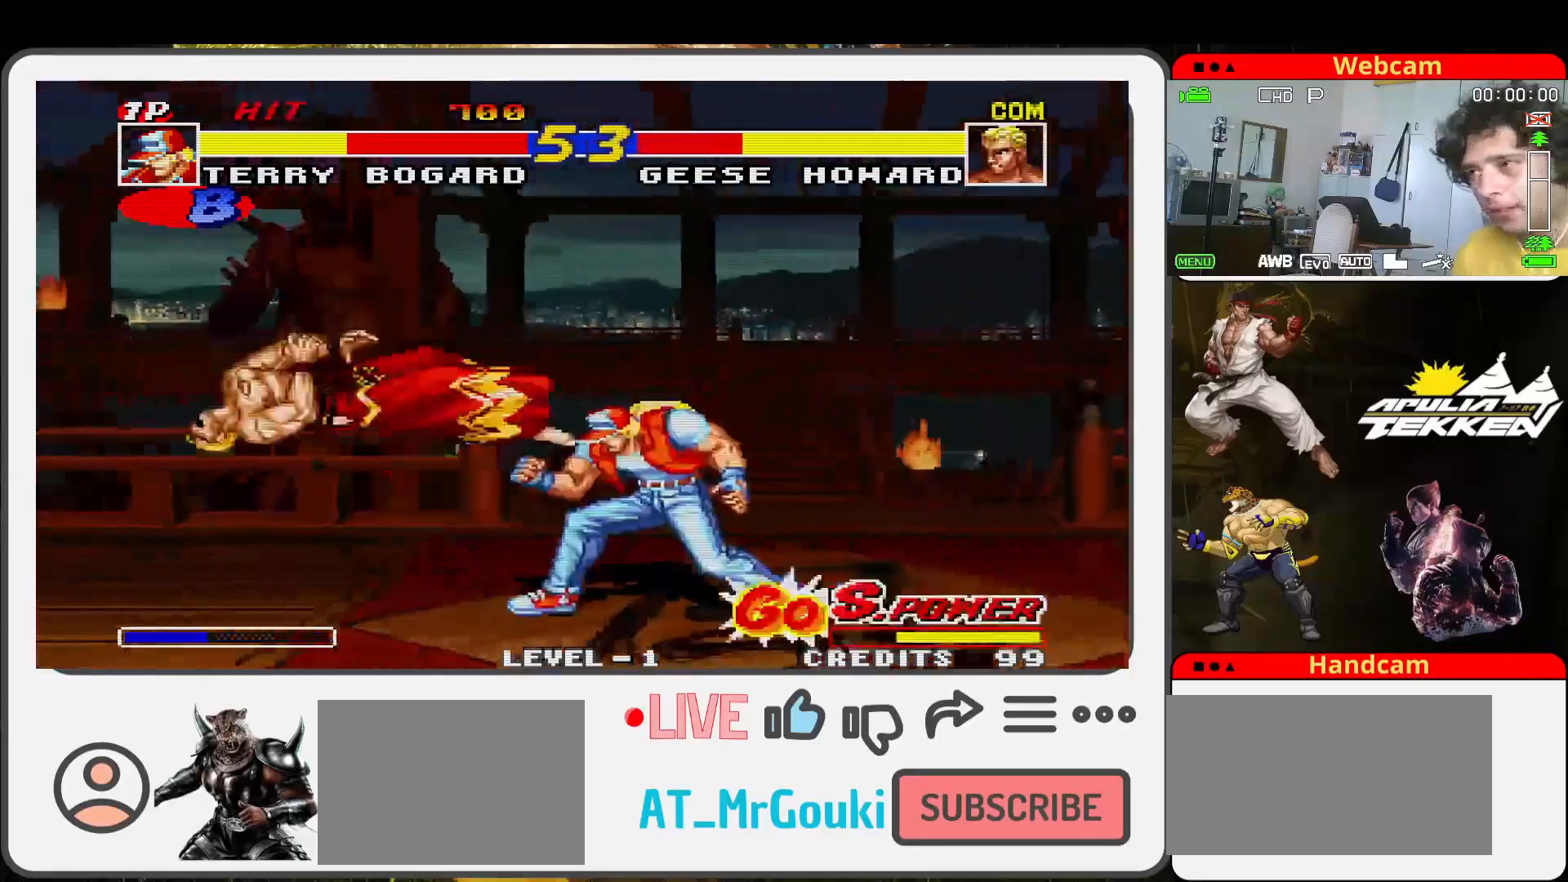
{"buttons": [], "left_stick": "down-left", "events": [[367, "left_stick", "down-right"], [467, "left_stick", "down-left"]]}
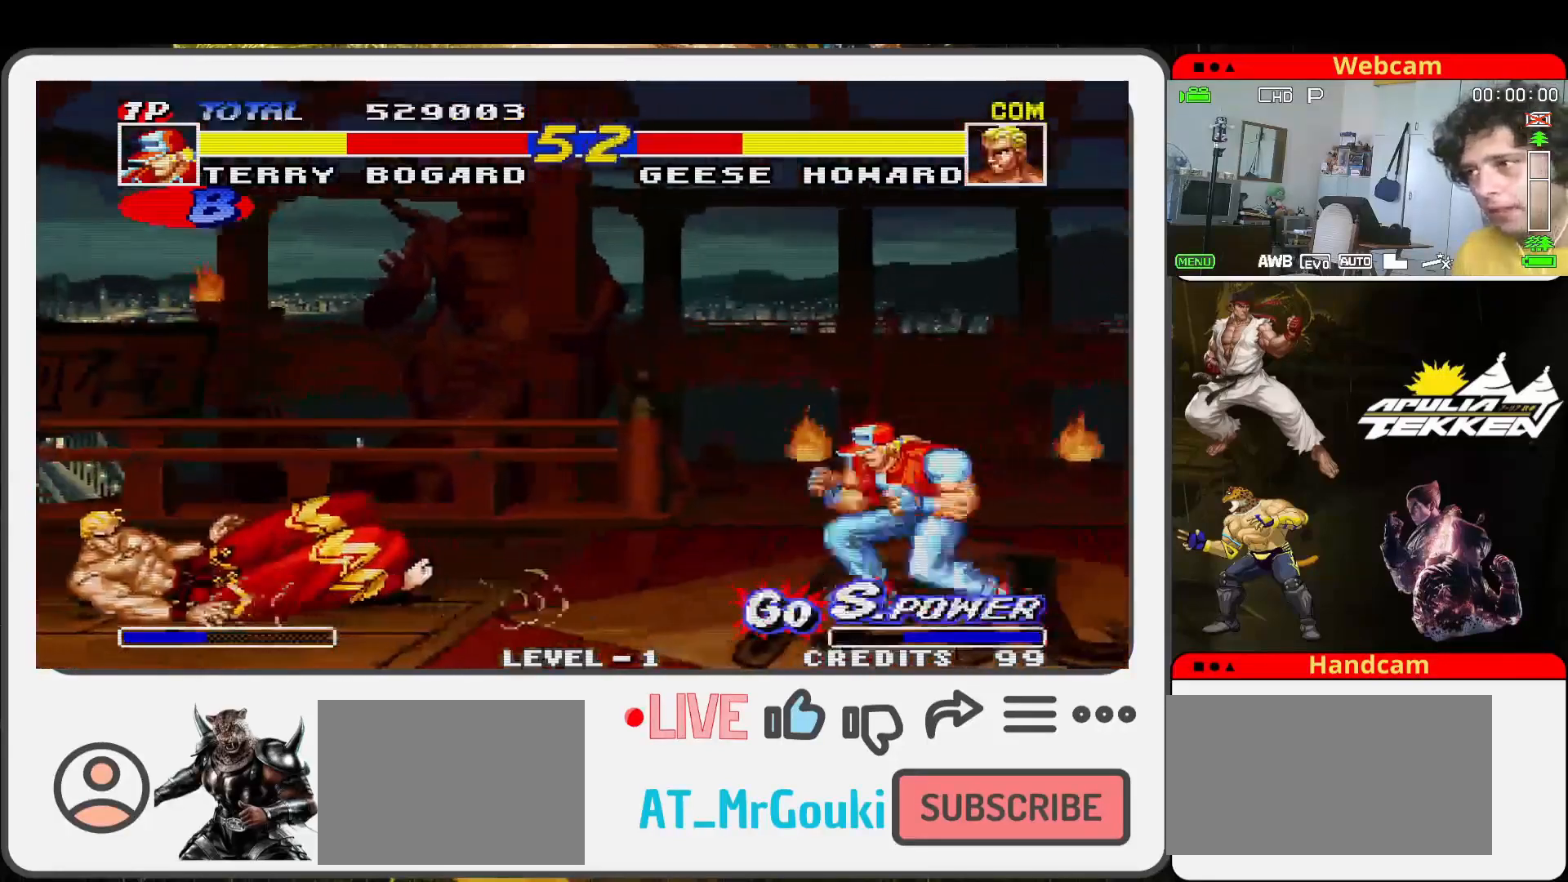
{"buttons": [], "left_stick": "center", "events": [[67, "SQUARE", "down"], [67, "left_stick", "up-left"], [100, "SQUARE", "up"], [233, "left_stick", "center"]]}
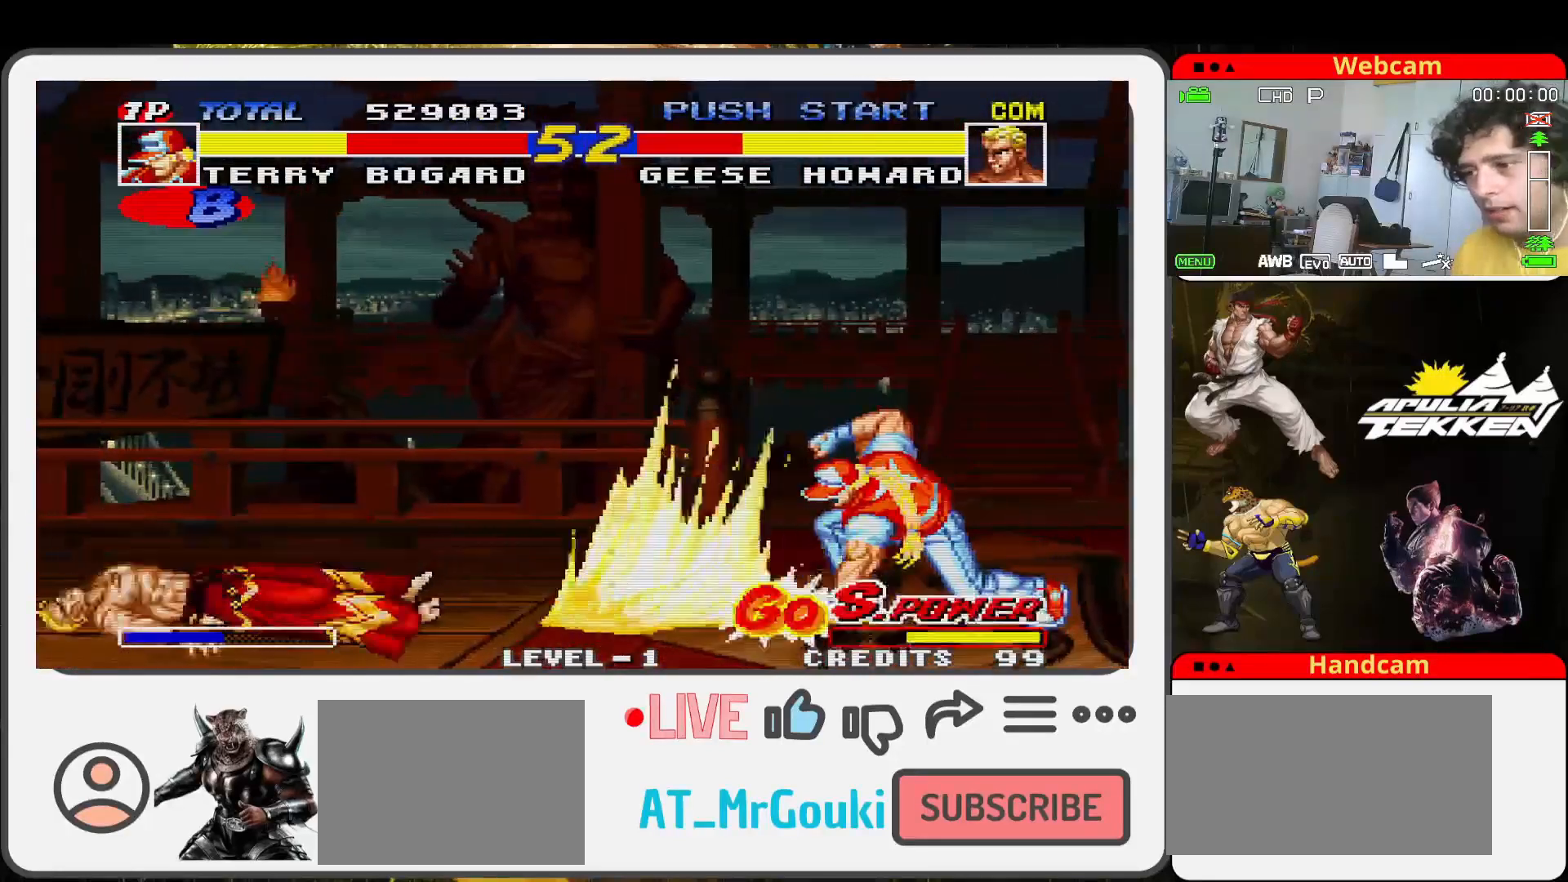
{"buttons": [], "left_stick": "left", "events": [[467, "left_stick", "left"]]}
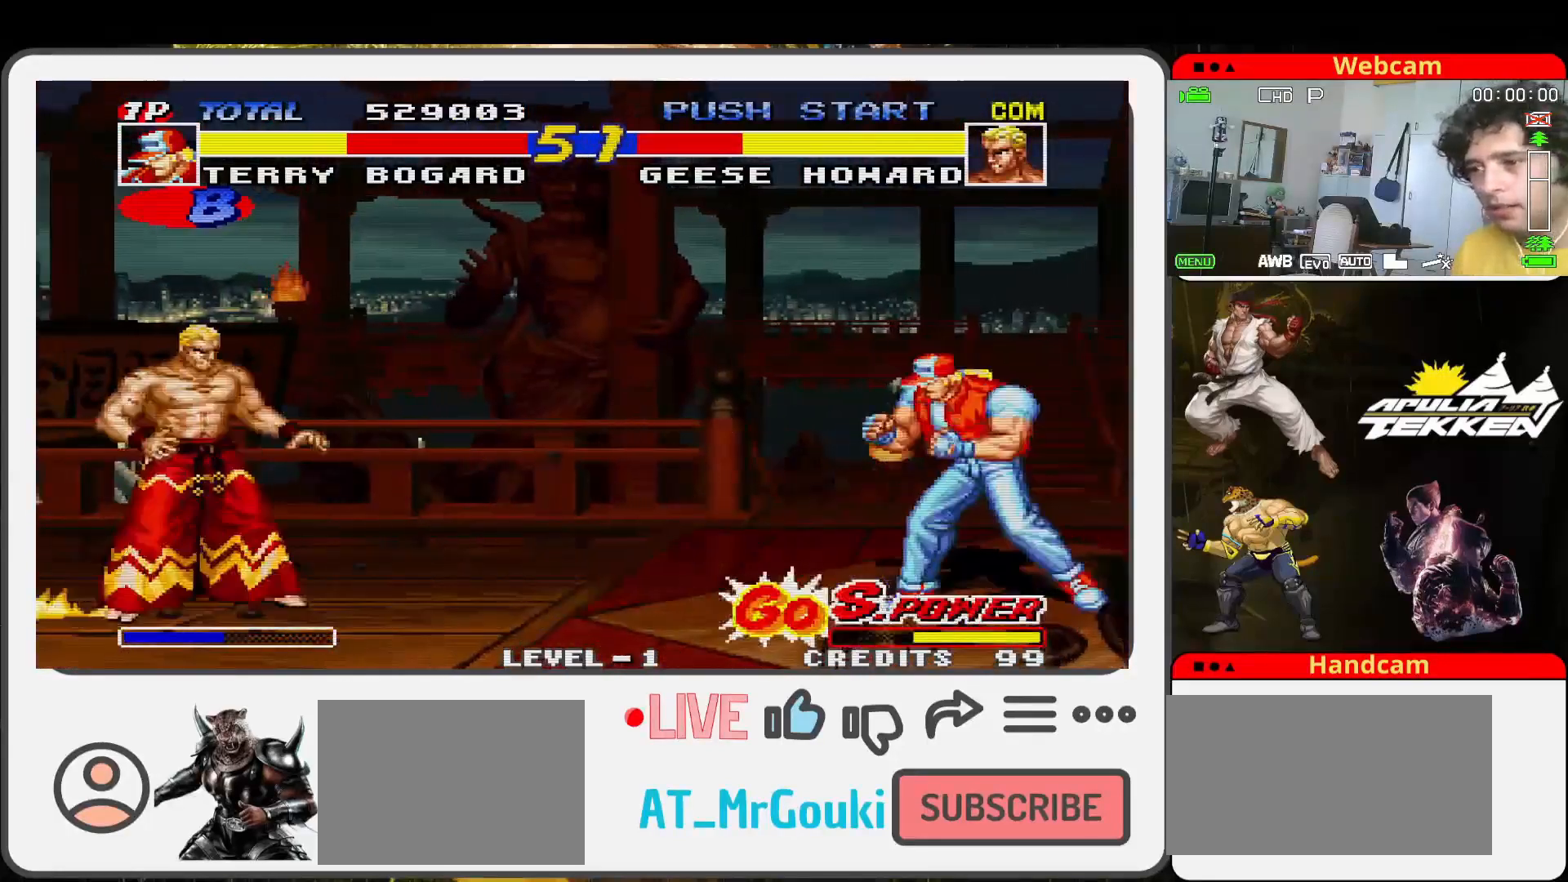
{"buttons": [], "left_stick": "right", "events": [[167, "left_stick", "down-right"], [267, "TRIANGLE", "down"], [267, "left_stick", "right"], [367, "TRIANGLE", "up"], [400, "TRIANGLE", "down"], [467, "TRIANGLE", "up"]]}
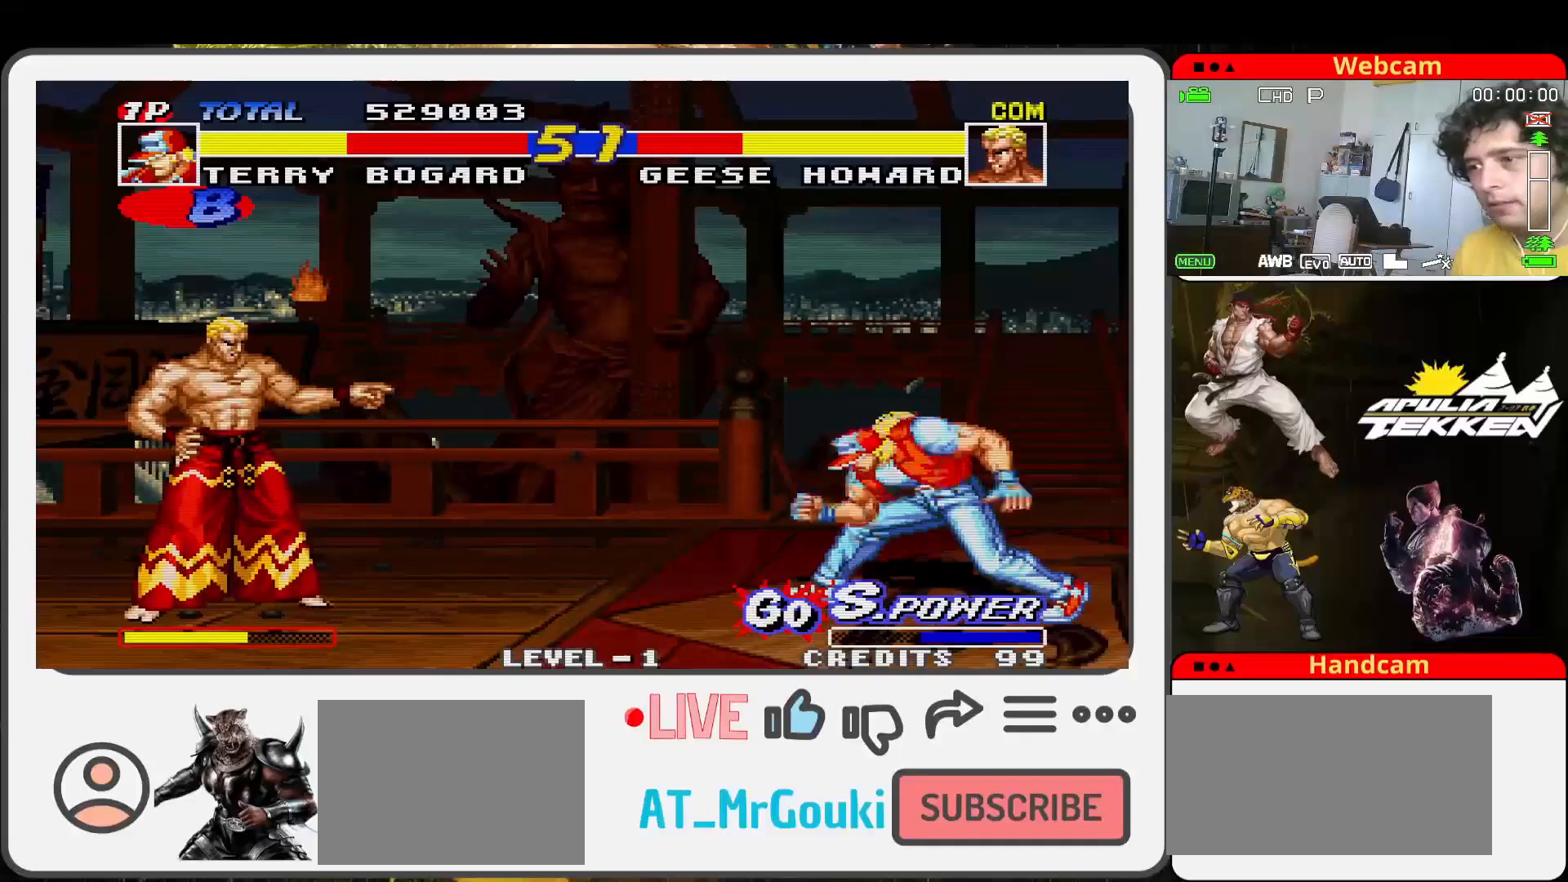
{"buttons": [], "left_stick": "center", "events": [[233, "left_stick", "center"]]}
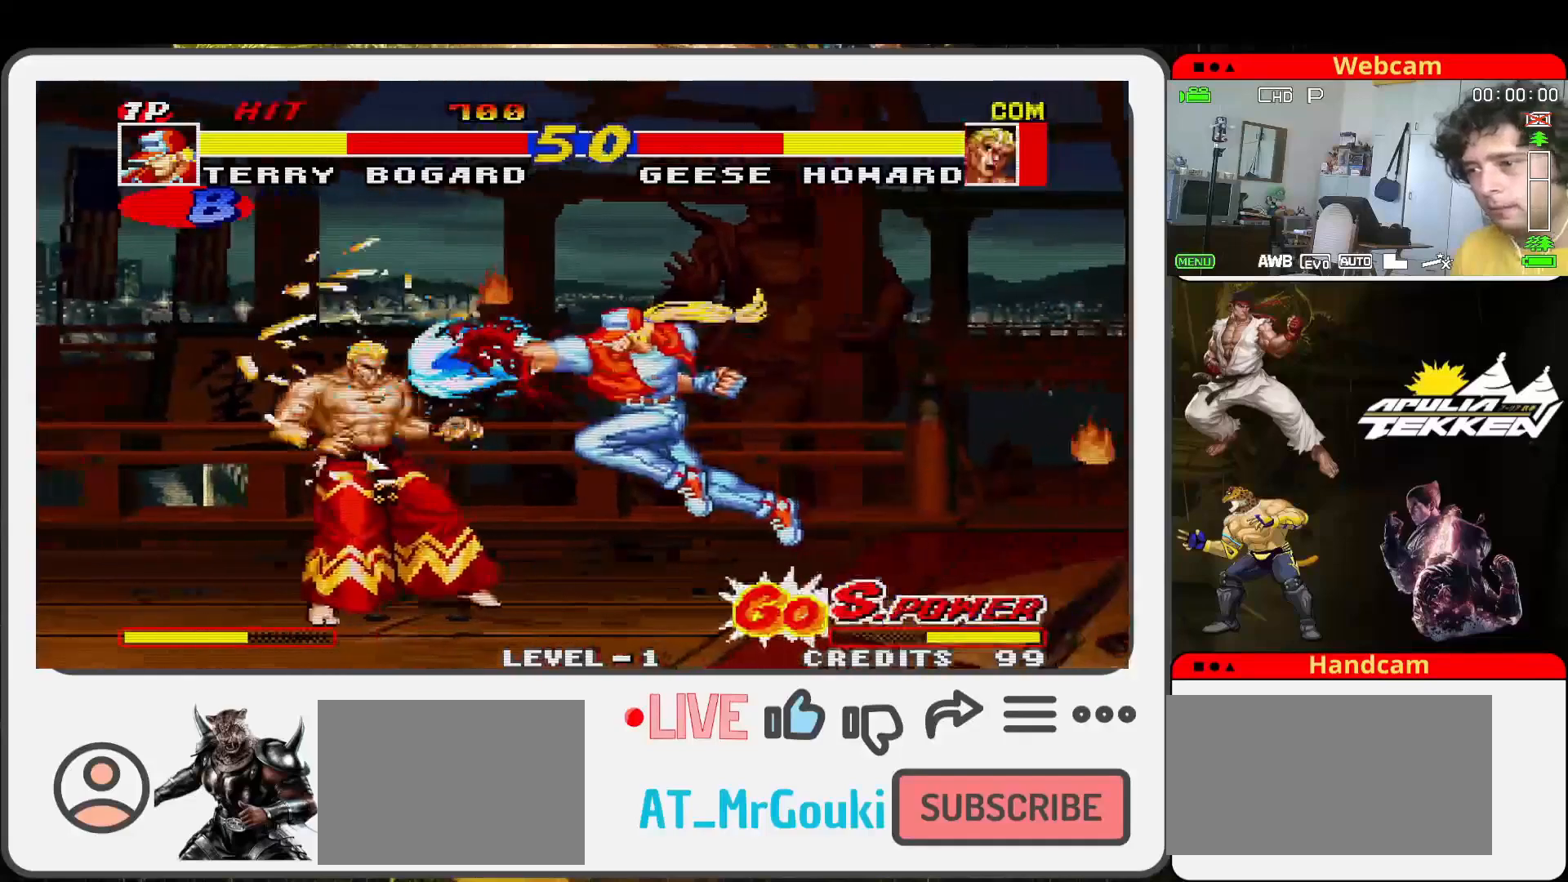
{"buttons": [], "left_stick": "right", "events": [[300, "left_stick", "right"]]}
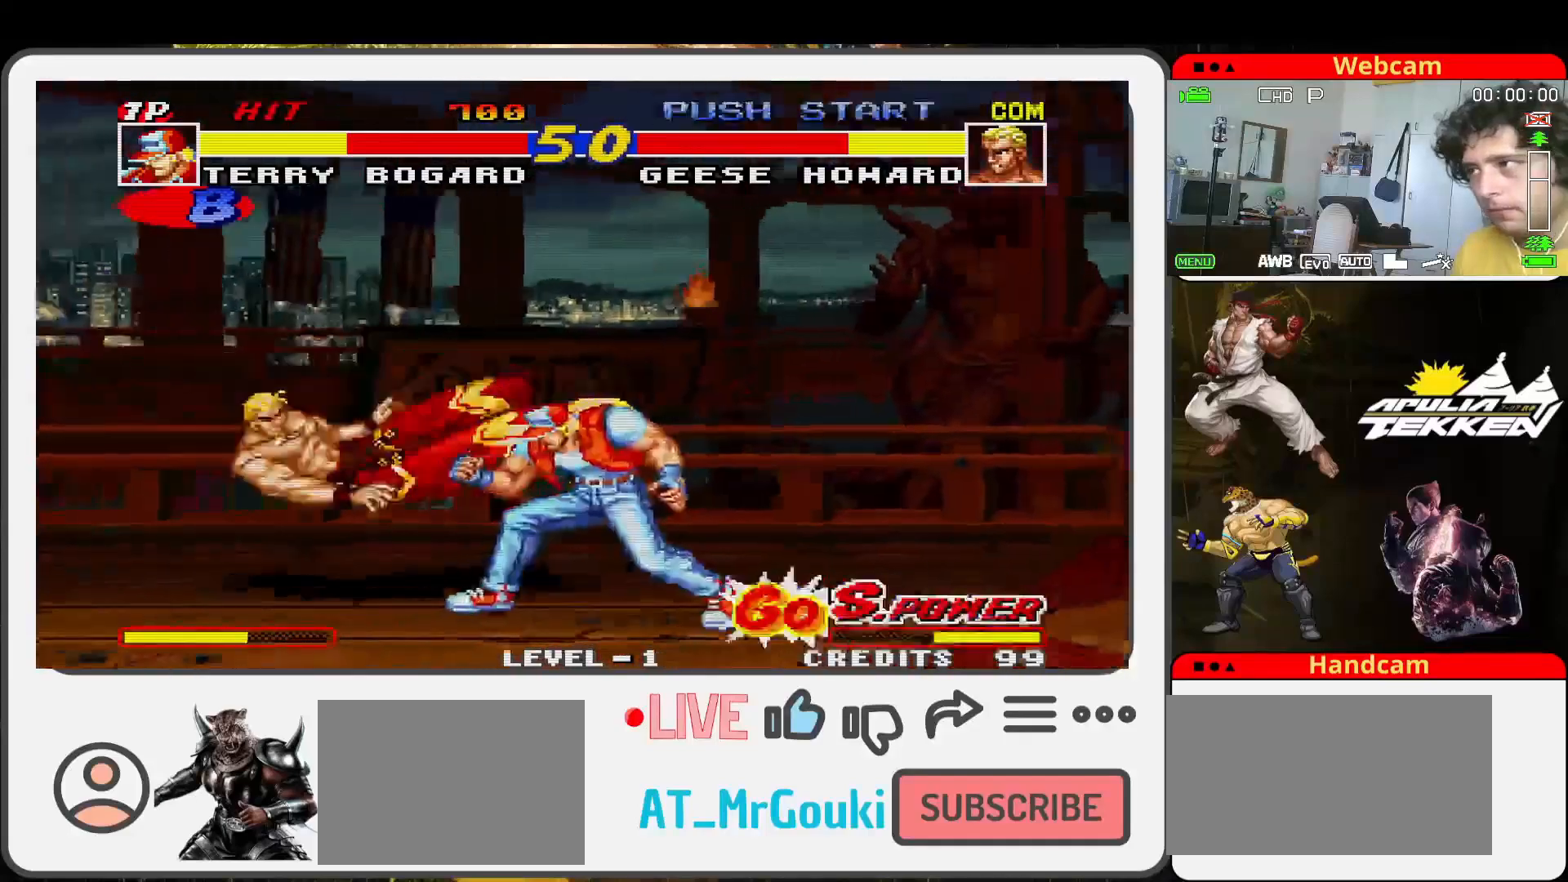
{"buttons": [], "left_stick": "right", "events": []}
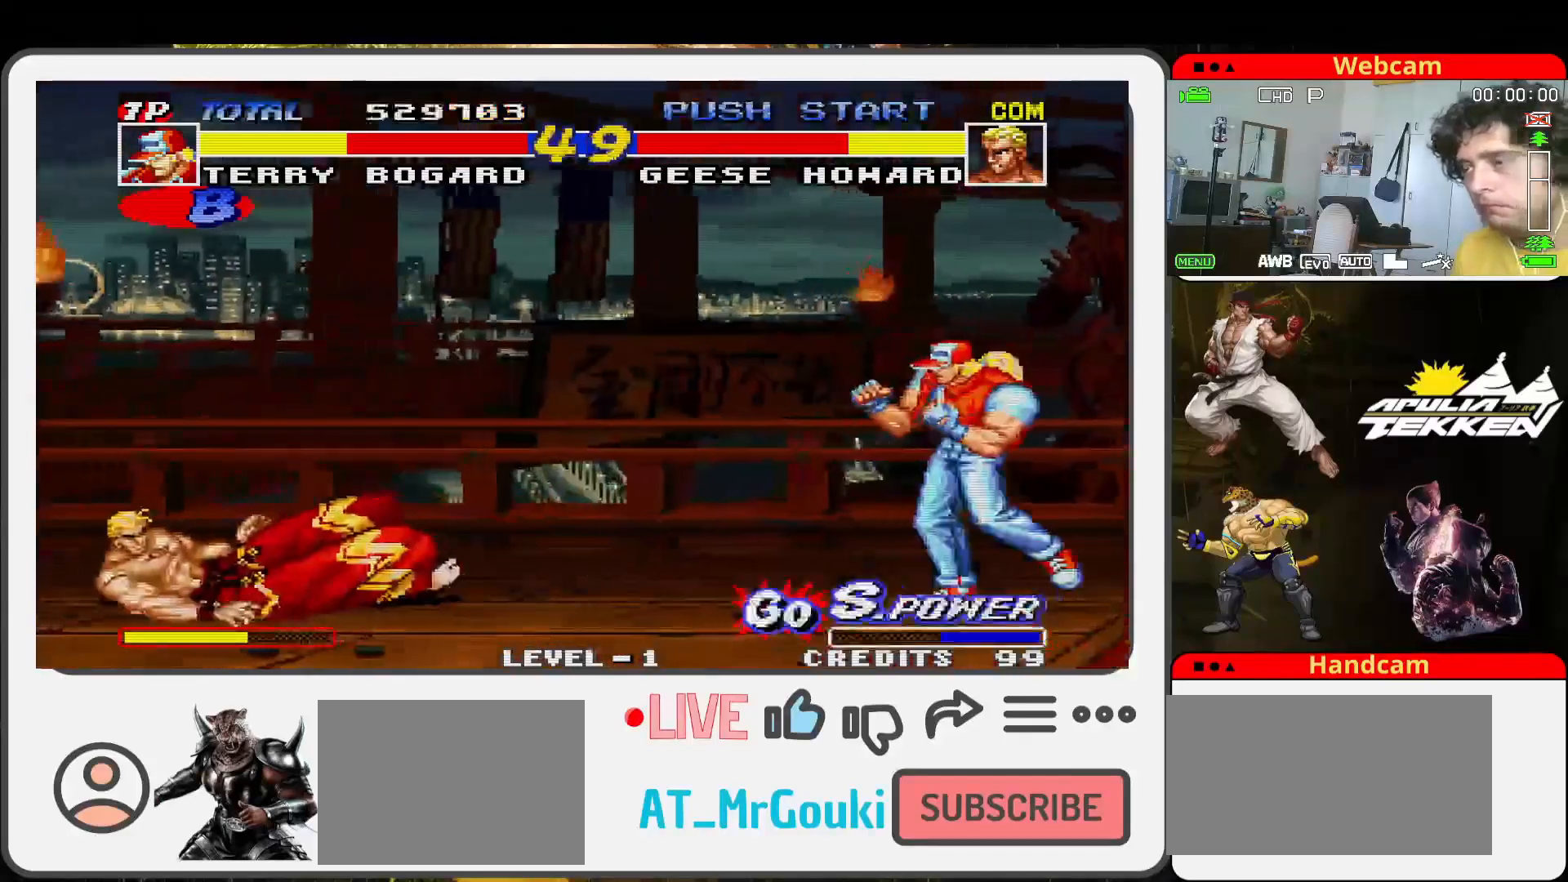
{"buttons": [], "left_stick": "center", "events": [[133, "left_stick", "down"], [200, "left_stick", "left"], [233, "SQUARE", "down"], [267, "left_stick", "up-left"], [300, "SQUARE", "up"], [367, "left_stick", "center"]]}
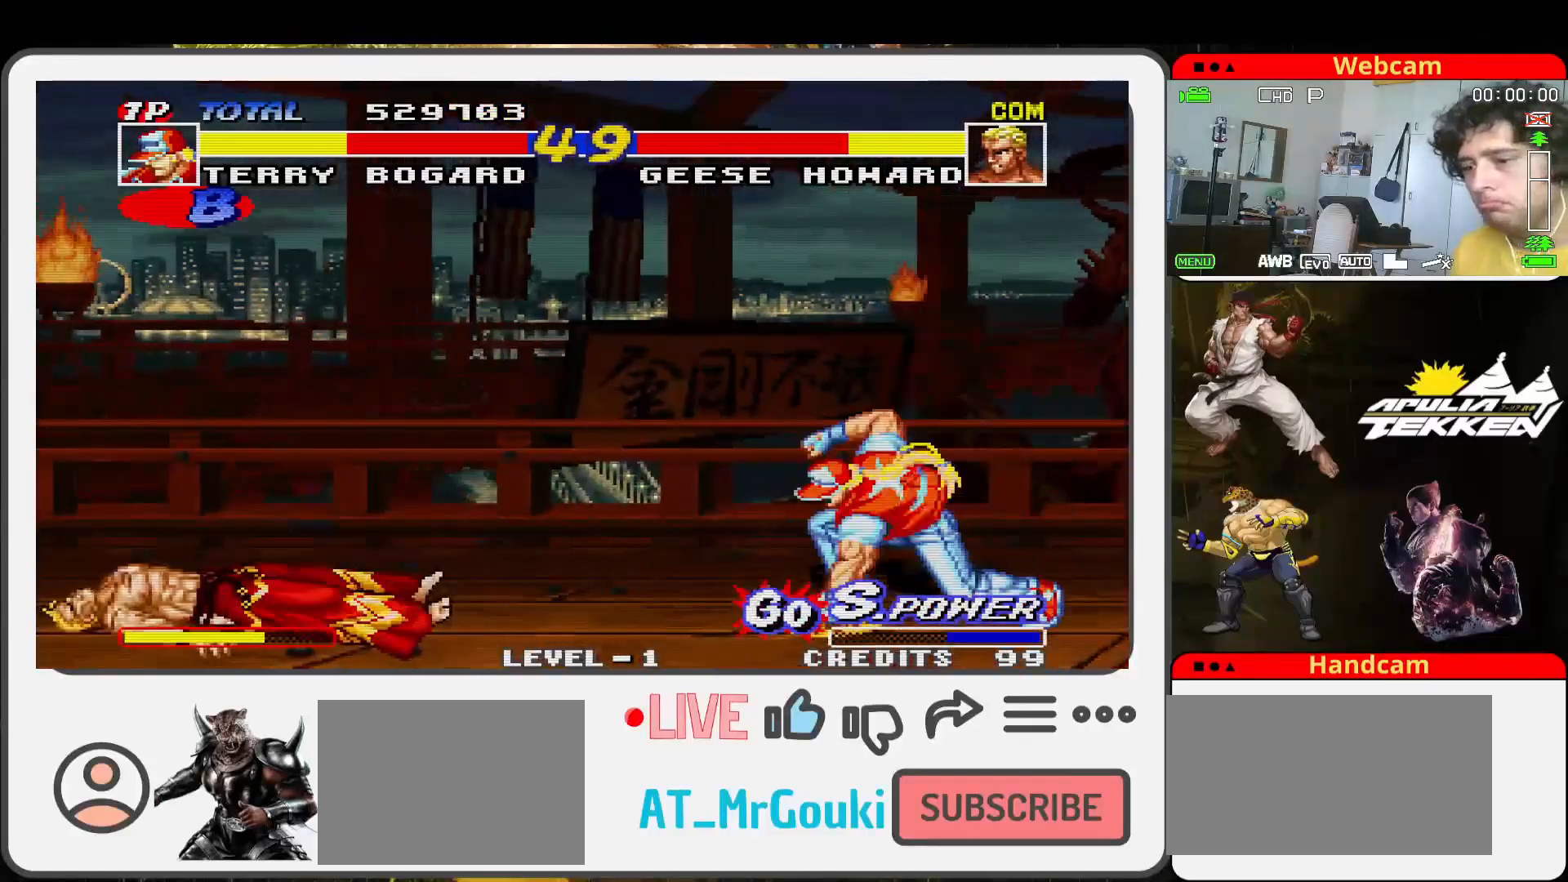
{"buttons": [], "left_stick": "center", "events": []}
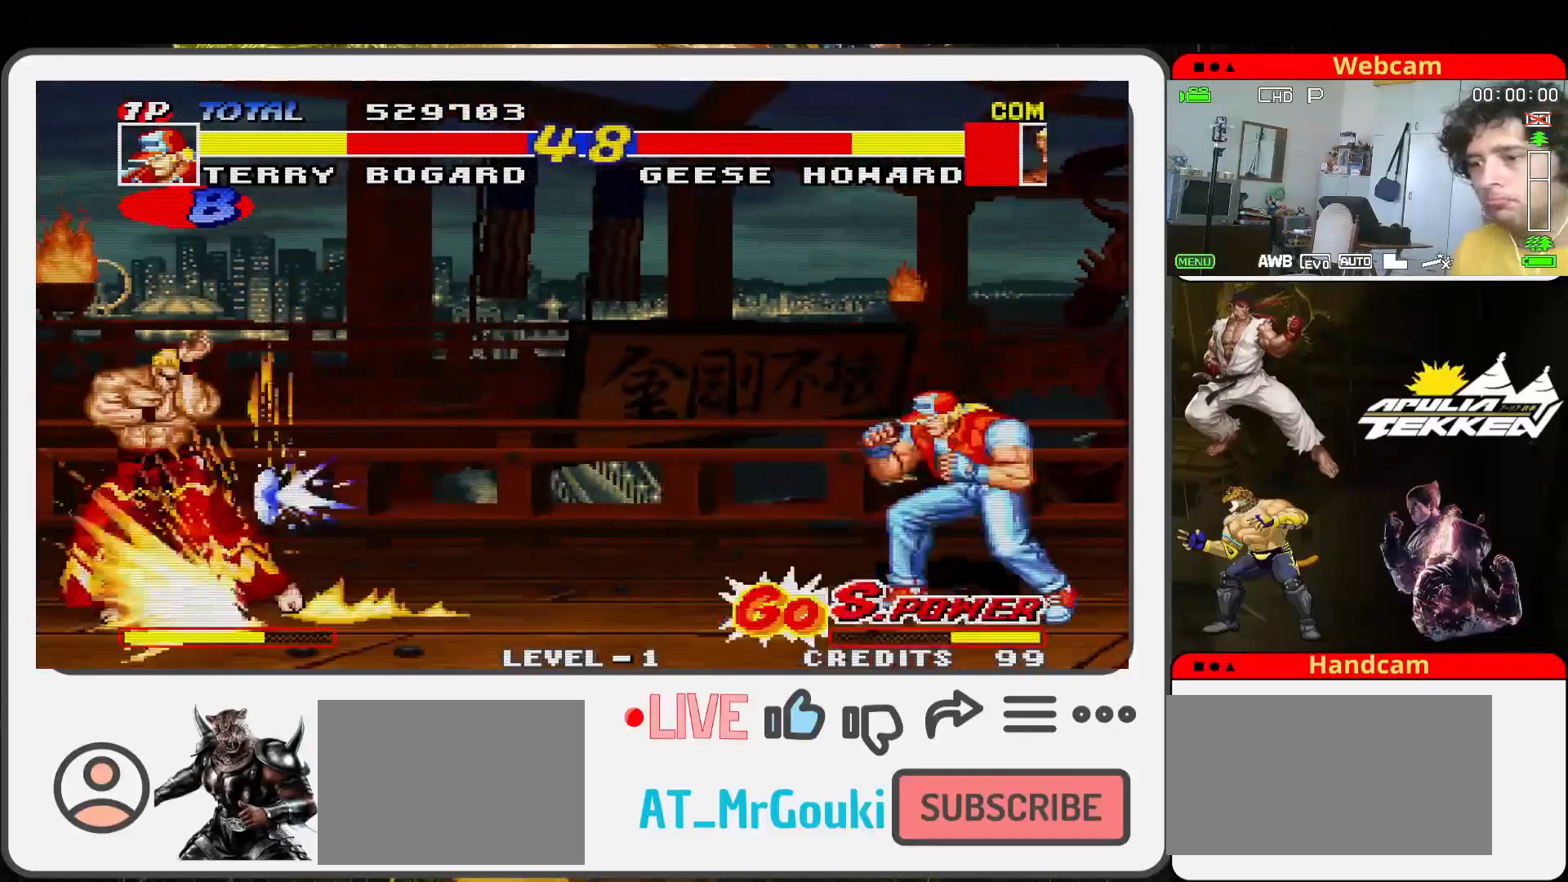
{"buttons": [], "left_stick": "right", "events": [[67, "left_stick", "left"], [200, "left_stick", "down"], [300, "left_stick", "right"], [333, "TRIANGLE", "down"], [400, "TRIANGLE", "up"]]}
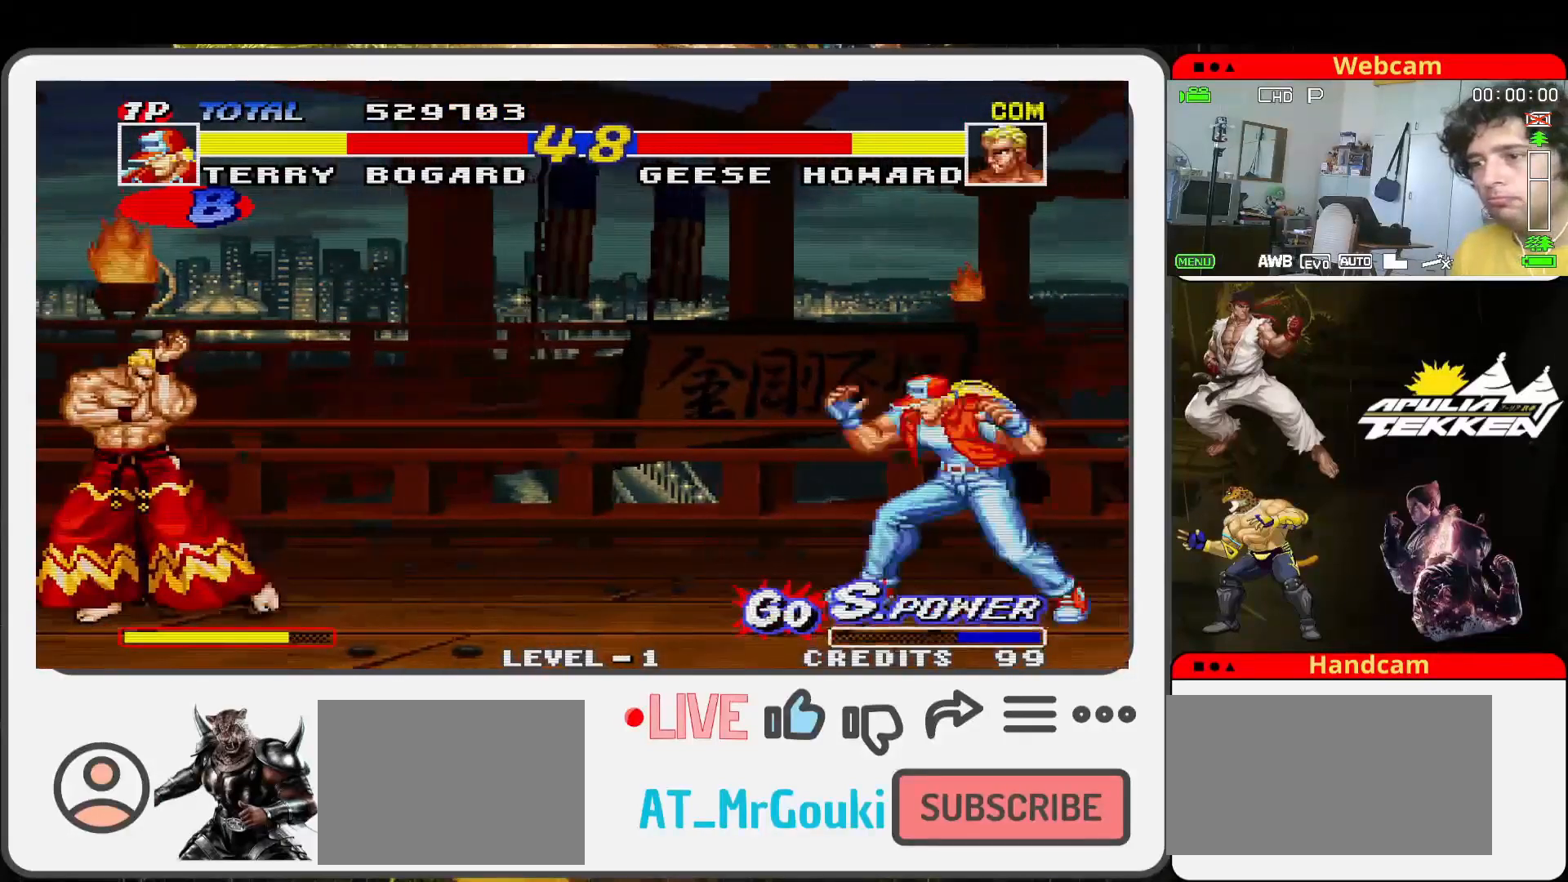
{"buttons": [], "left_stick": "center", "events": [[467, "left_stick", "center"]]}
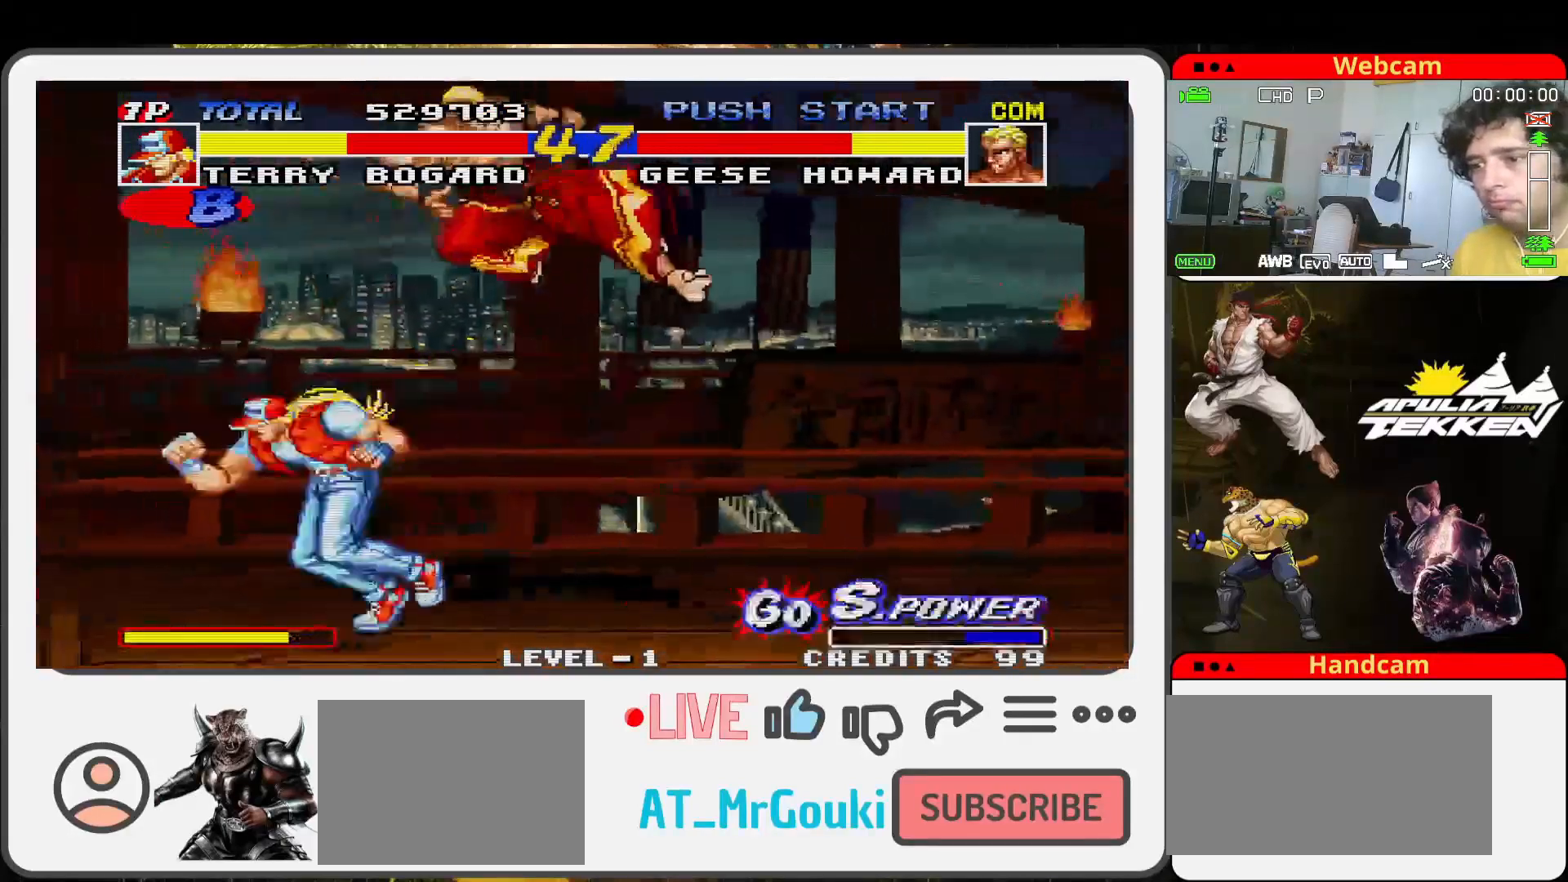
{"buttons": [], "left_stick": "left", "events": [[100, "left_stick", "left"], [267, "left_stick", "down-right"], [333, "left_stick", "down-left"], [400, "TRIANGLE", "down"], [433, "left_stick", "left"], [467, "TRIANGLE", "up"]]}
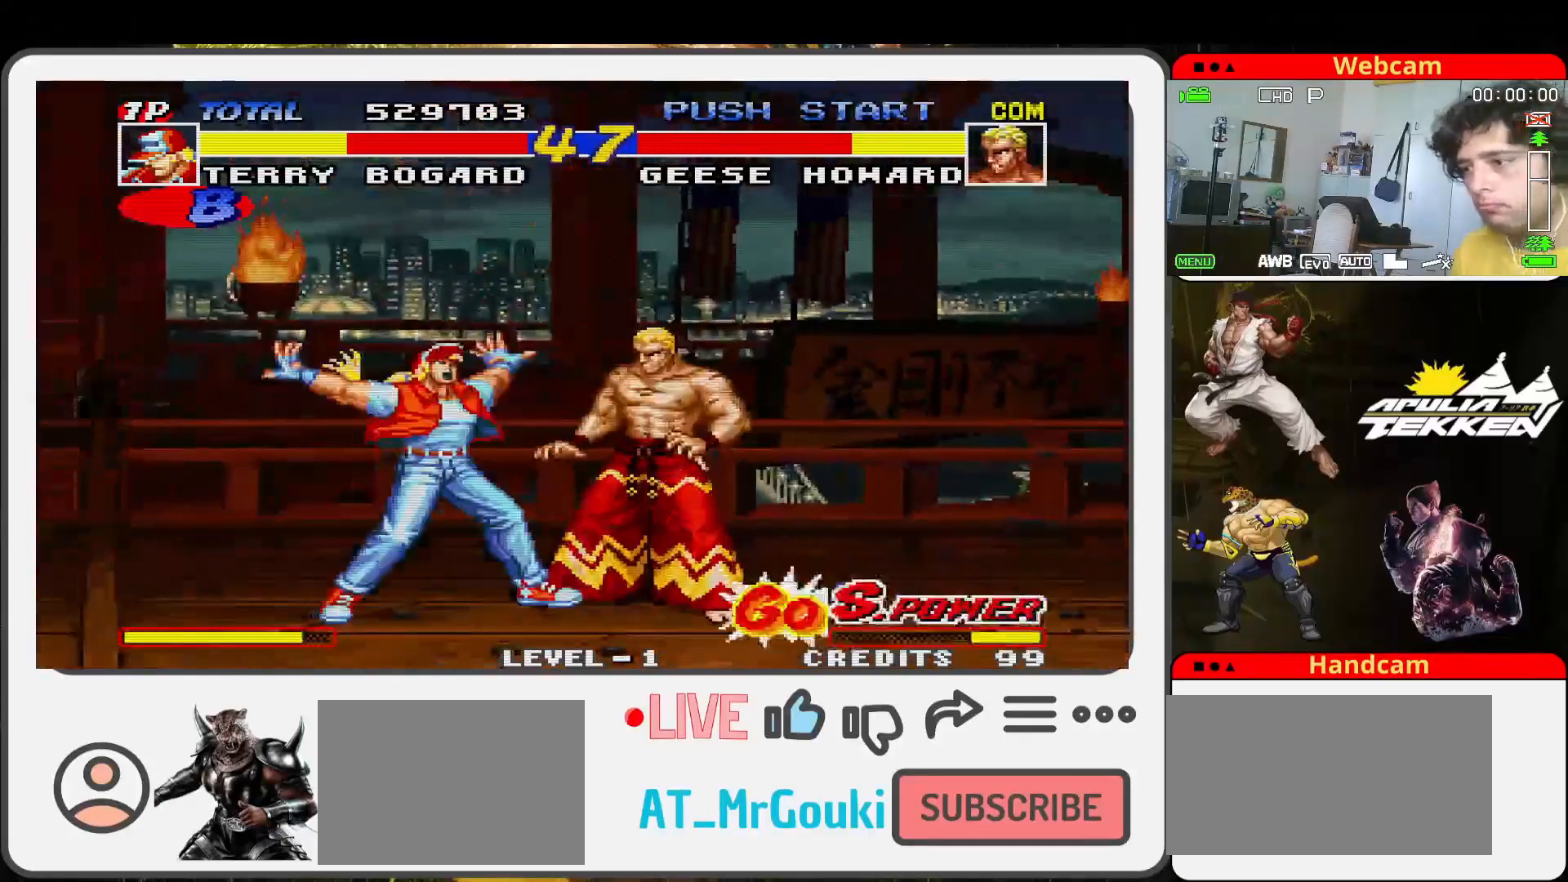
{"buttons": [], "left_stick": "center", "events": [[500, "left_stick", "center"]]}